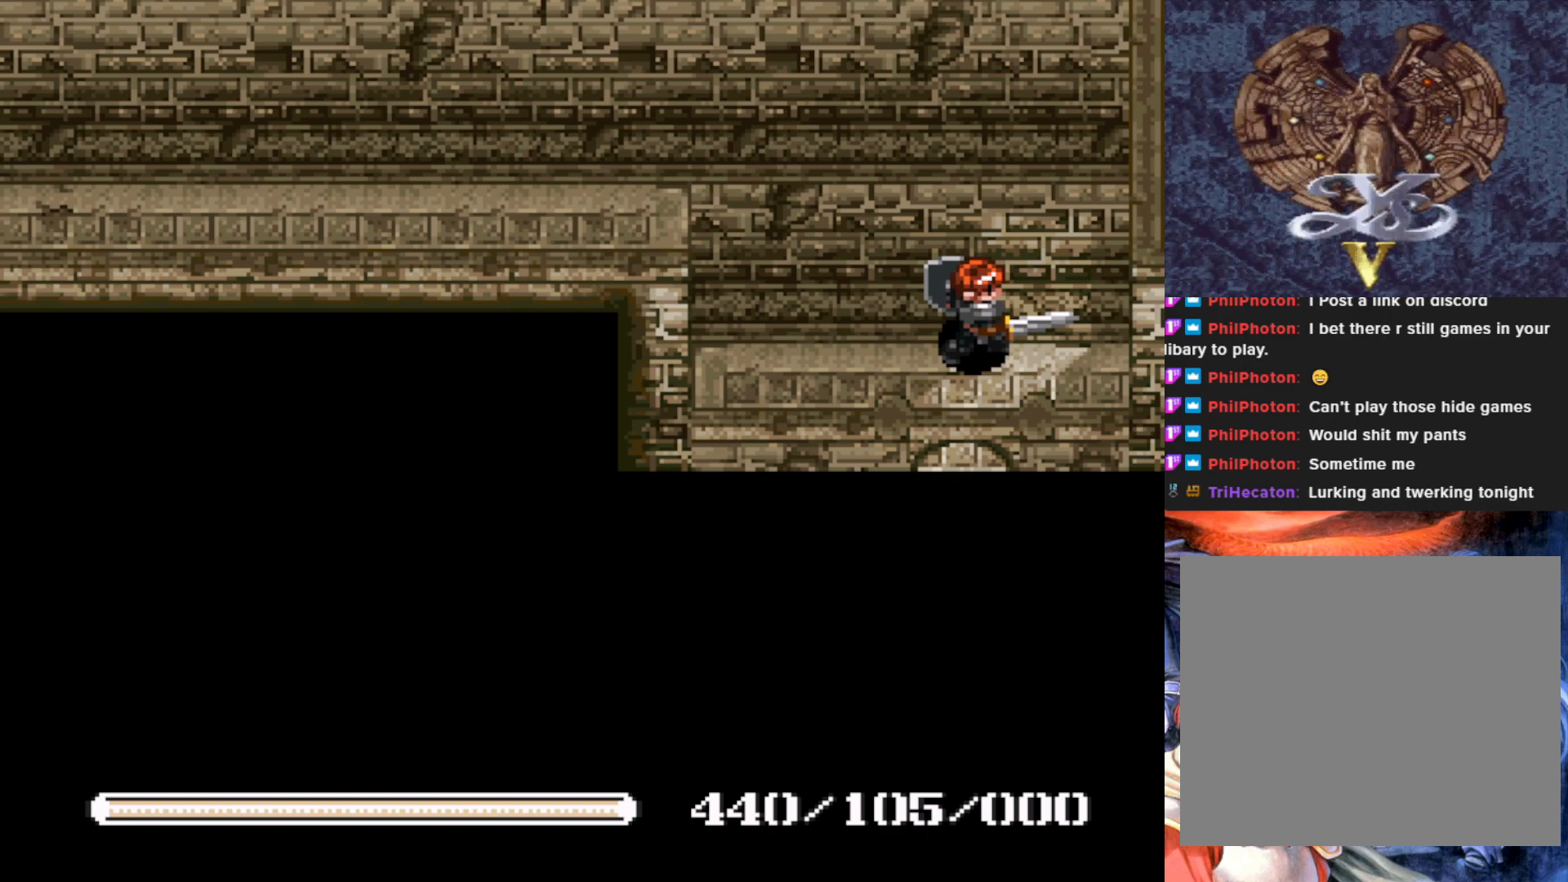
Gameplay with a controller (PlayStation layout); each line is a JSON object with the inputs held at the frame after it. "events" lists button and stick changes between this image and that frame as [ms after this image, input, new state], when the widget could be followed in between. Not read: right_stick.
{"buttons": ["DPAD_RIGHT"], "left_stick": "center", "events": [[117, "CROSS", "down"], [417, "CROSS", "up"]]}
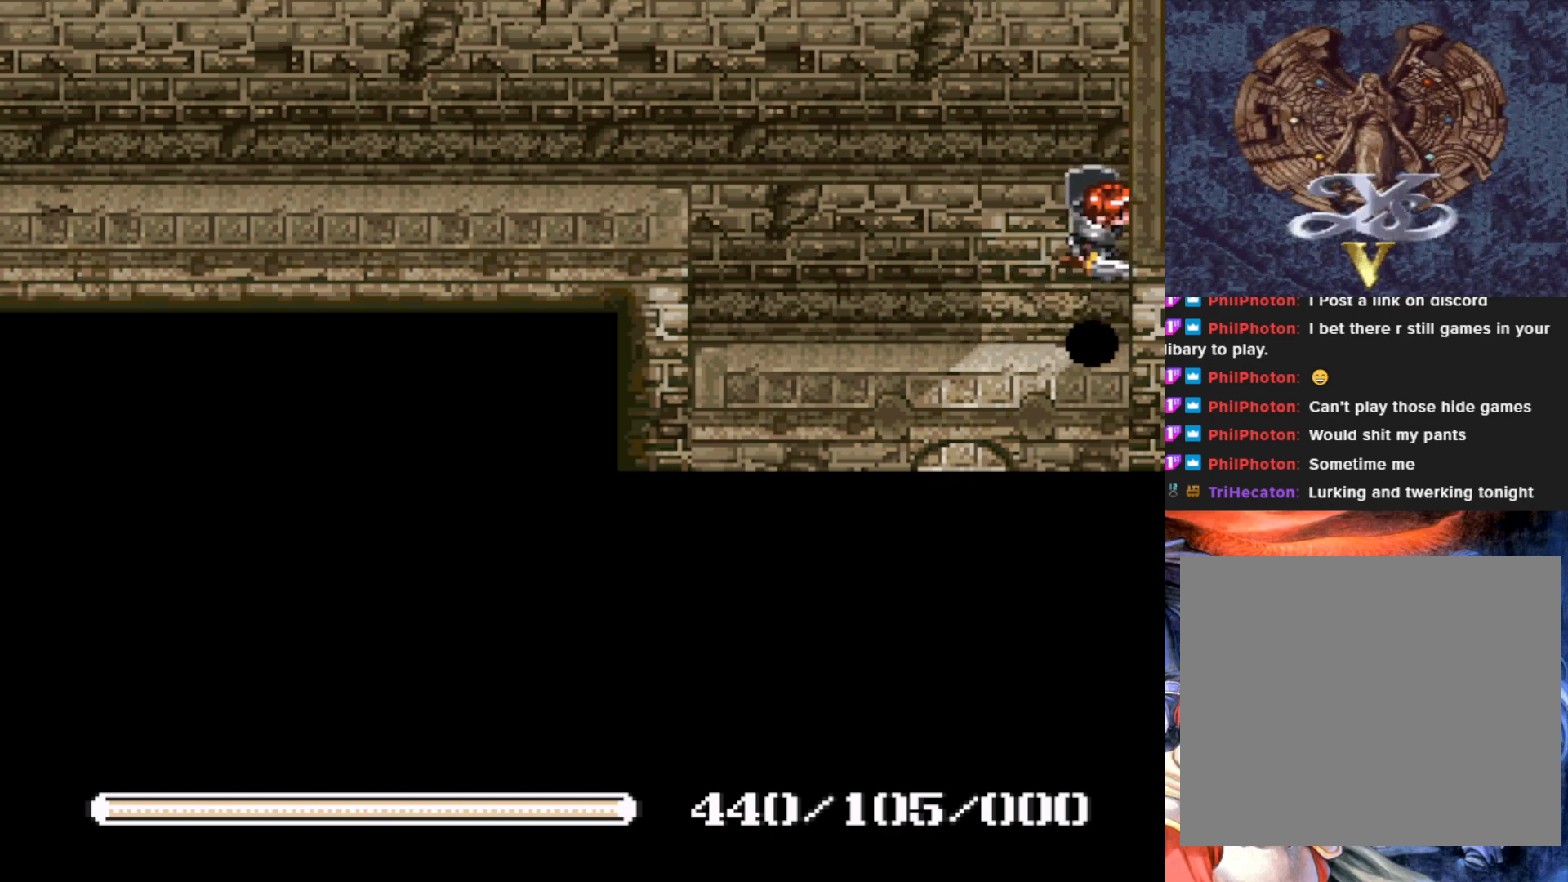
{"buttons": ["DPAD_DOWN"], "left_stick": "center", "events": [[167, "DPAD_DOWN", "down"], [184, "DPAD_RIGHT", "up"]]}
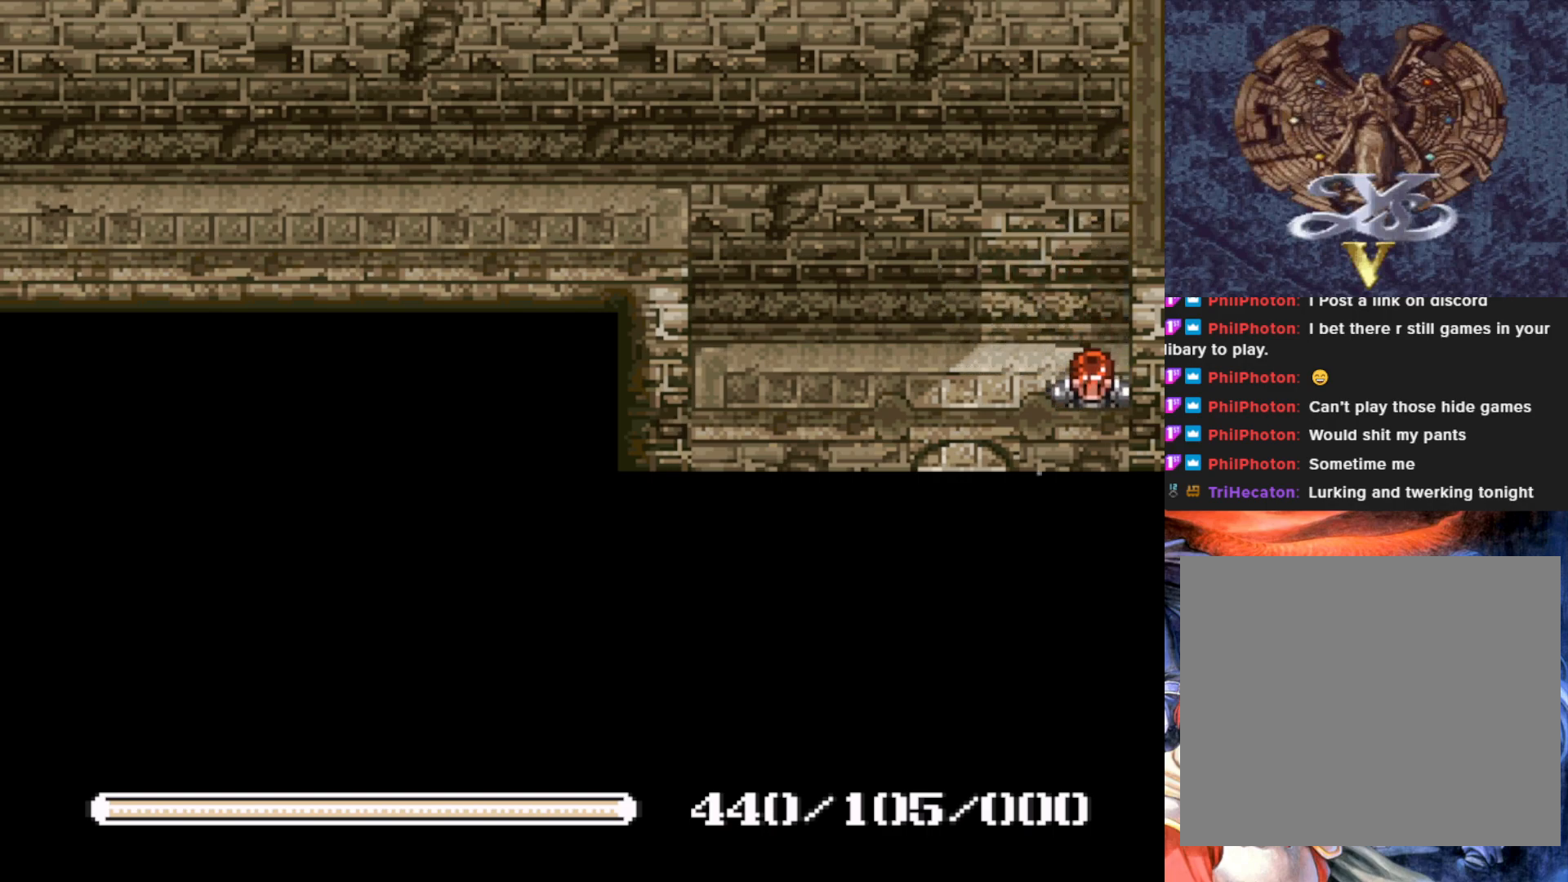
{"buttons": ["DPAD_UP", "DPAD_LEFT"], "left_stick": "center", "events": [[233, "DPAD_LEFT", "down"], [283, "DPAD_DOWN", "up"], [400, "DPAD_UP", "down"]]}
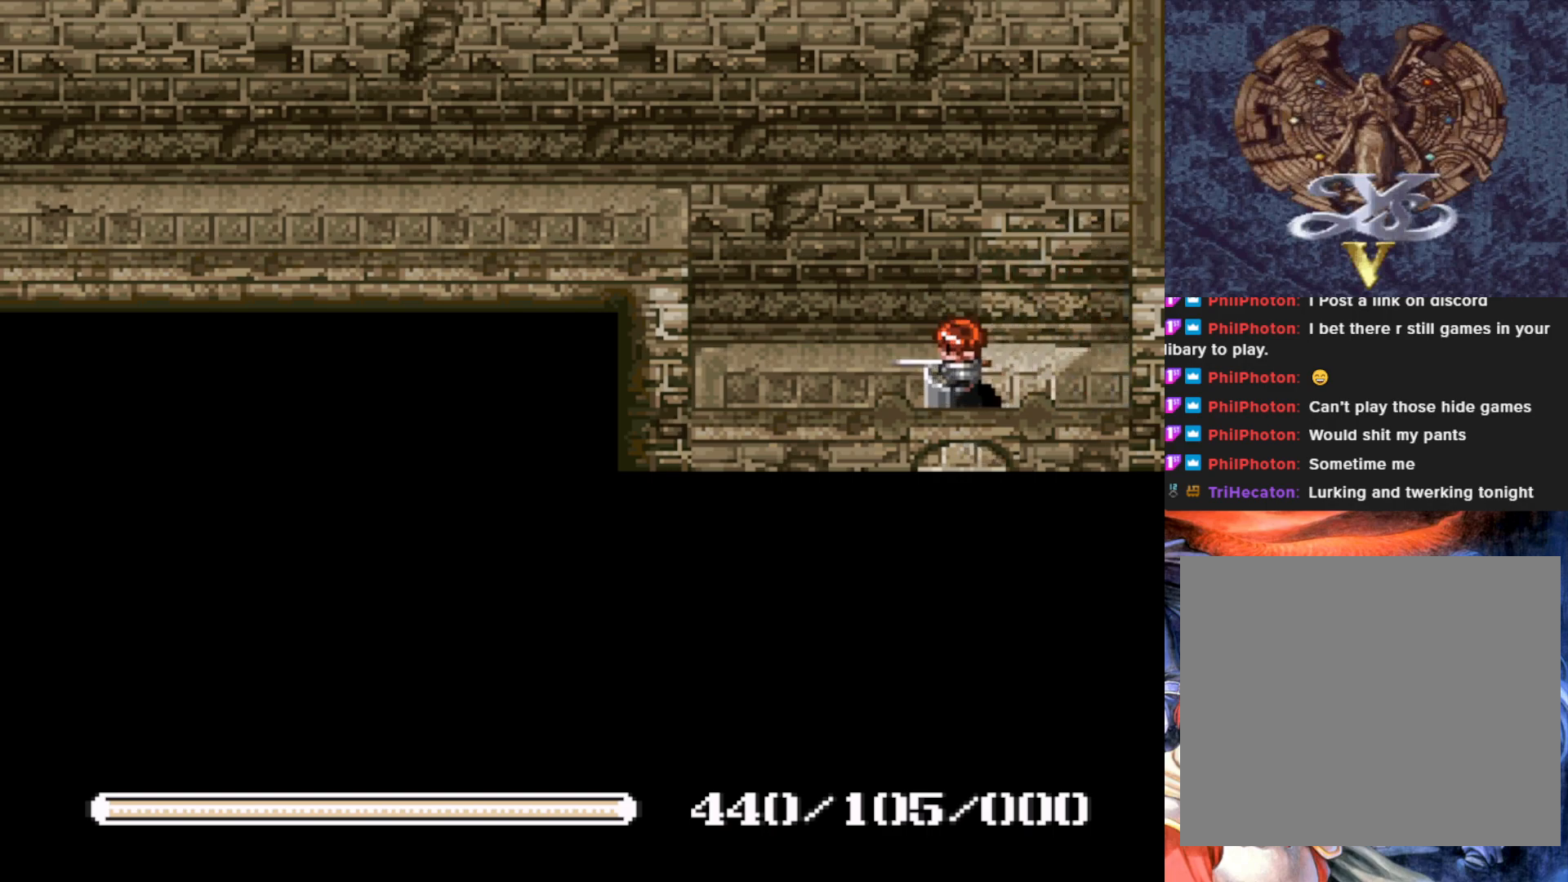
{"buttons": ["DPAD_LEFT"], "left_stick": "center", "events": [[100, "DPAD_LEFT", "up"], [284, "CROSS", "down"], [317, "DPAD_LEFT", "down"], [334, "DPAD_UP", "up"], [501, "CROSS", "up"]]}
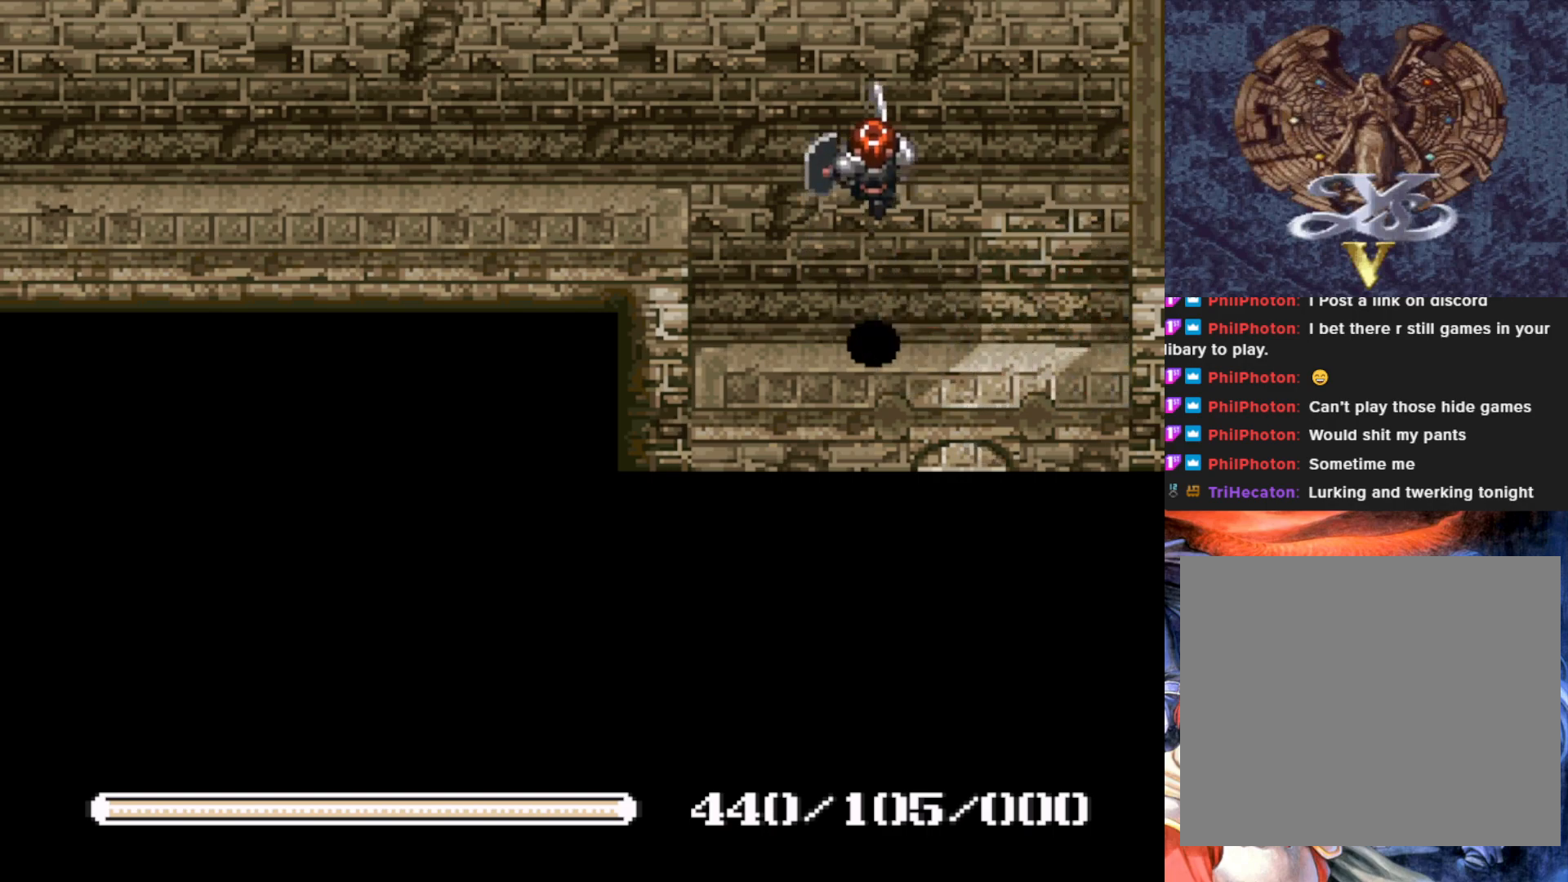
{"buttons": ["DPAD_LEFT"], "left_stick": "center", "events": [[133, "SQUARE", "down"], [250, "DPAD_LEFT", "up"], [334, "SQUARE", "up"], [467, "DPAD_LEFT", "down"]]}
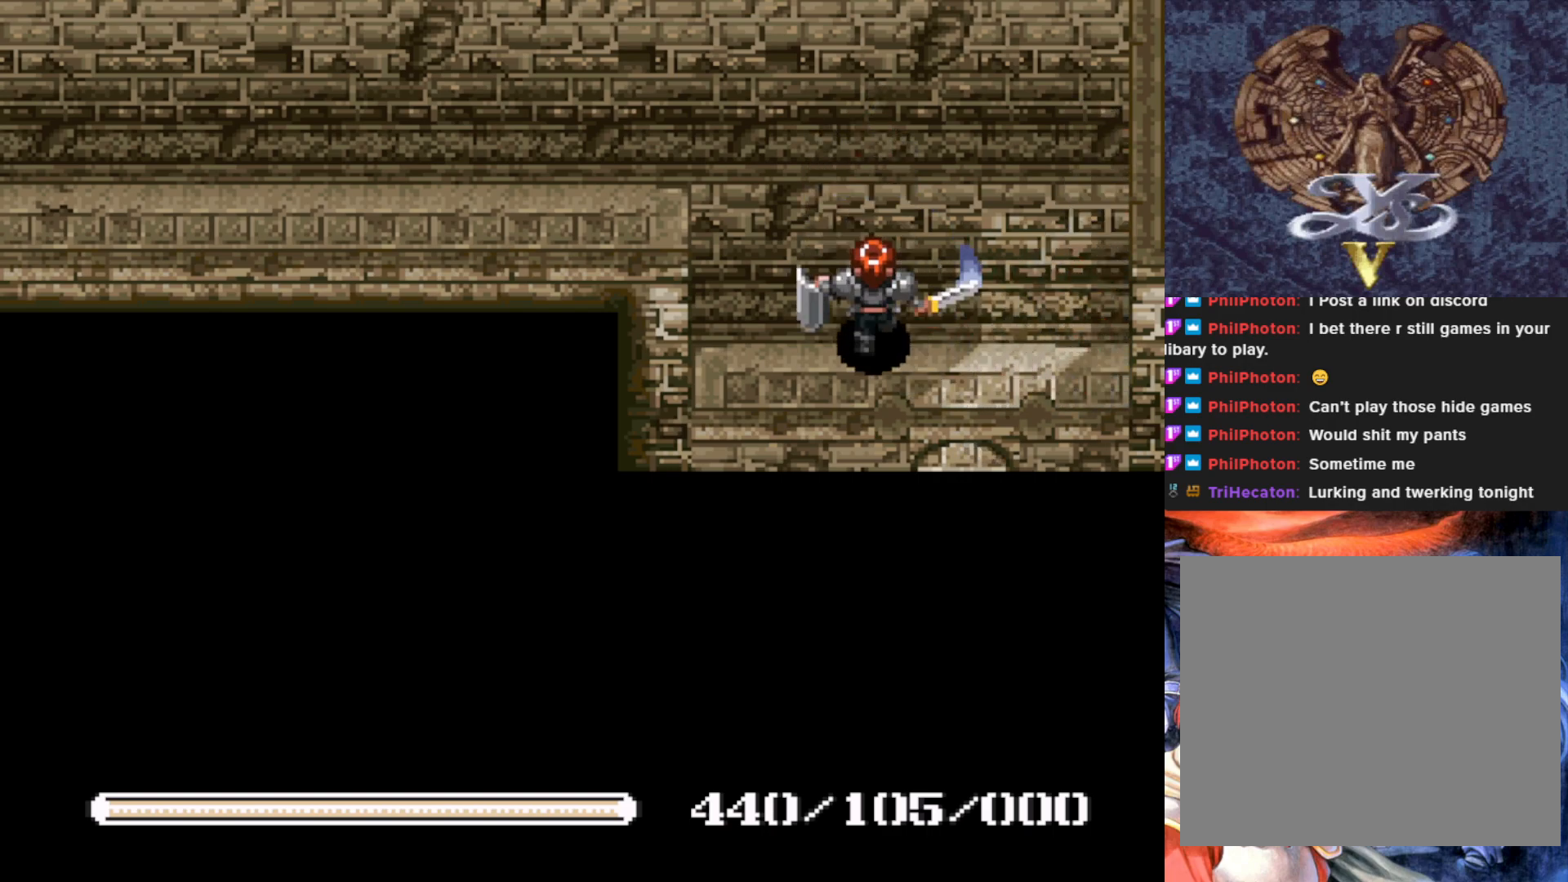
{"buttons": ["DPAD_DOWN"], "left_stick": "center", "events": [[417, "DPAD_DOWN", "down"], [434, "DPAD_LEFT", "up"]]}
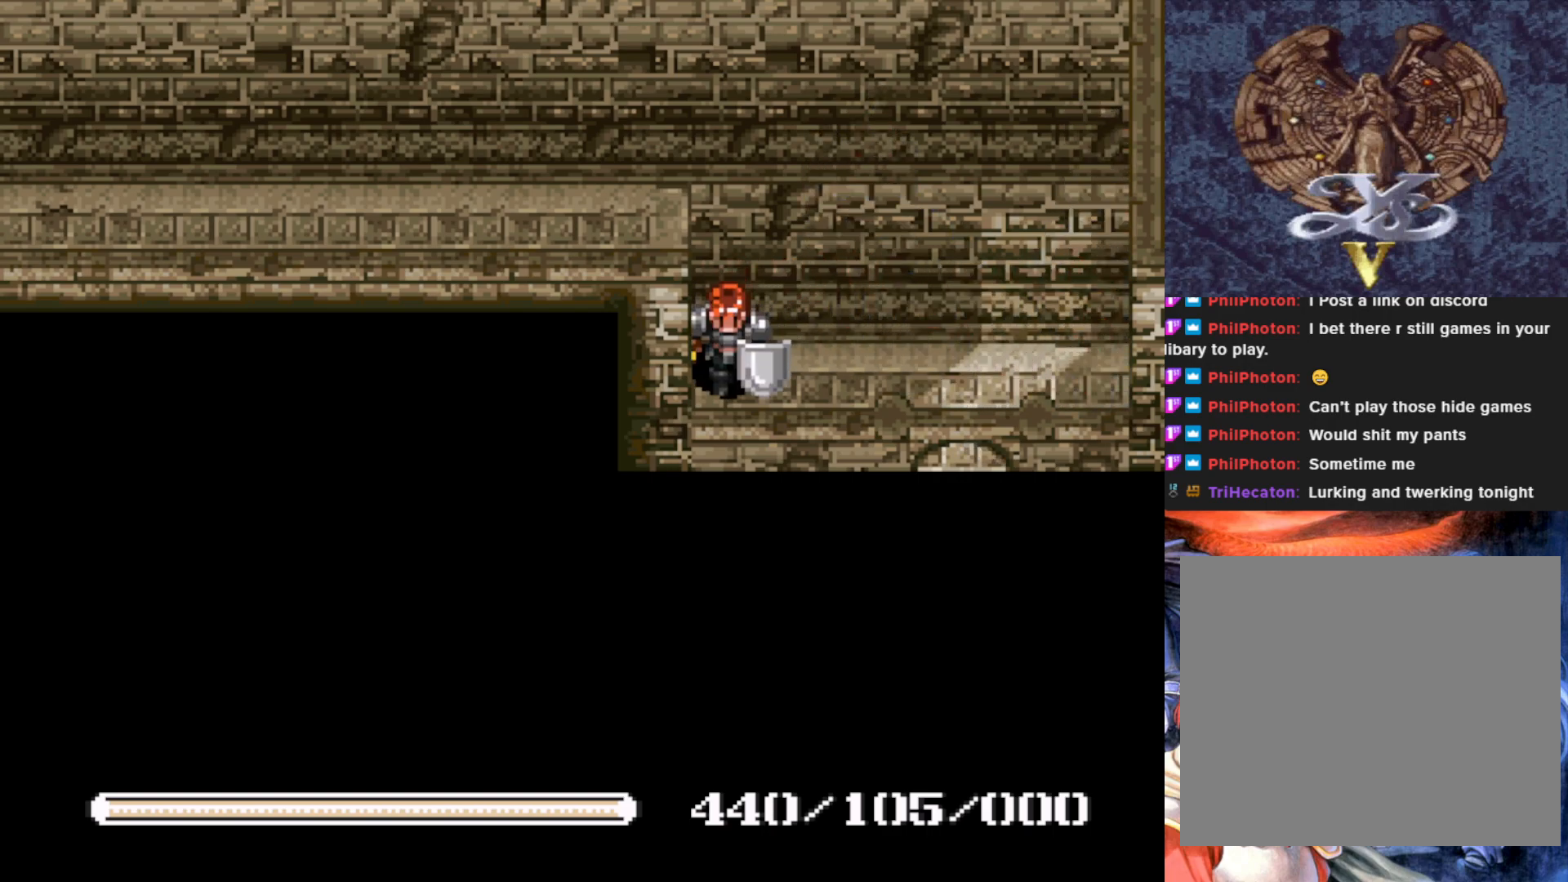
{"buttons": ["DPAD_DOWN", "DPAD_RIGHT"], "left_stick": "center", "events": [[133, "DPAD_RIGHT", "down"], [167, "DPAD_DOWN", "up"], [500, "DPAD_DOWN", "down"]]}
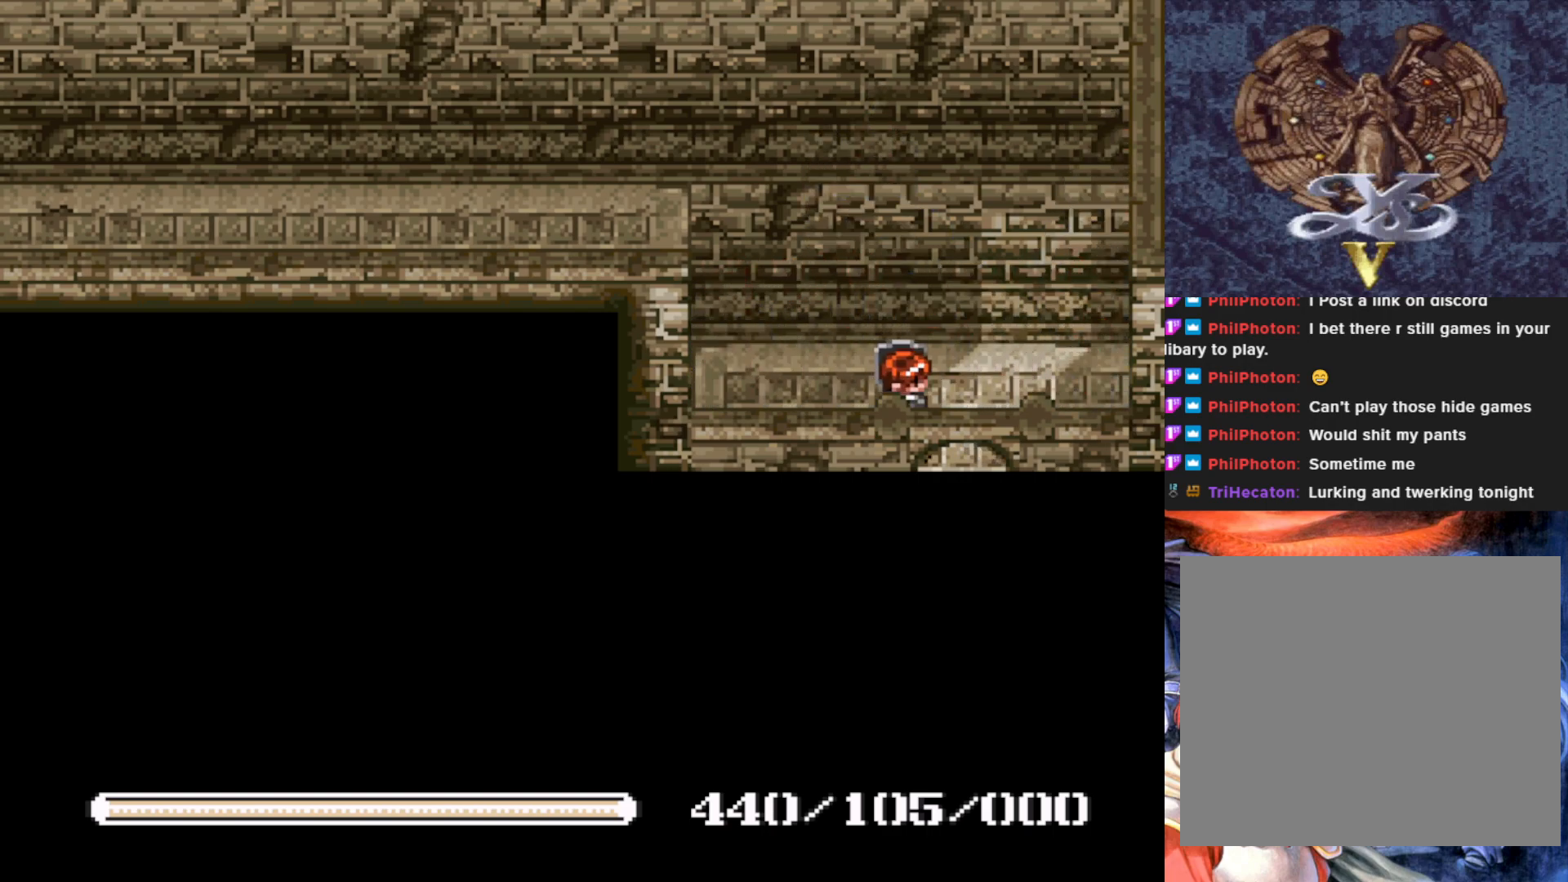
{"buttons": [], "left_stick": "center", "events": [[84, "DPAD_RIGHT", "up"], [467, "DPAD_DOWN", "up"]]}
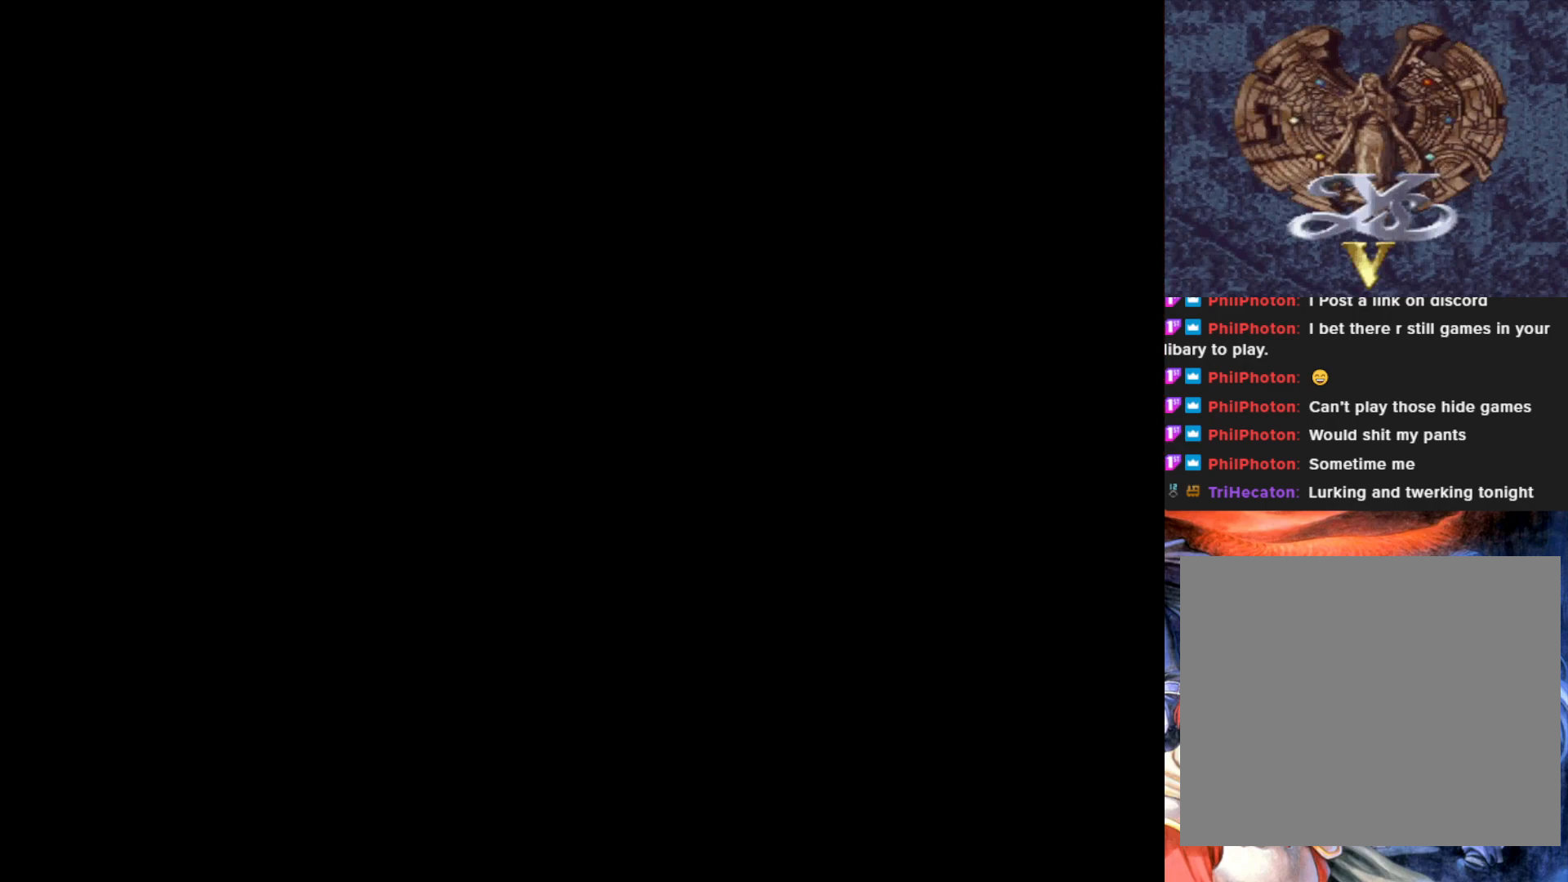
{"buttons": [], "left_stick": "center", "events": []}
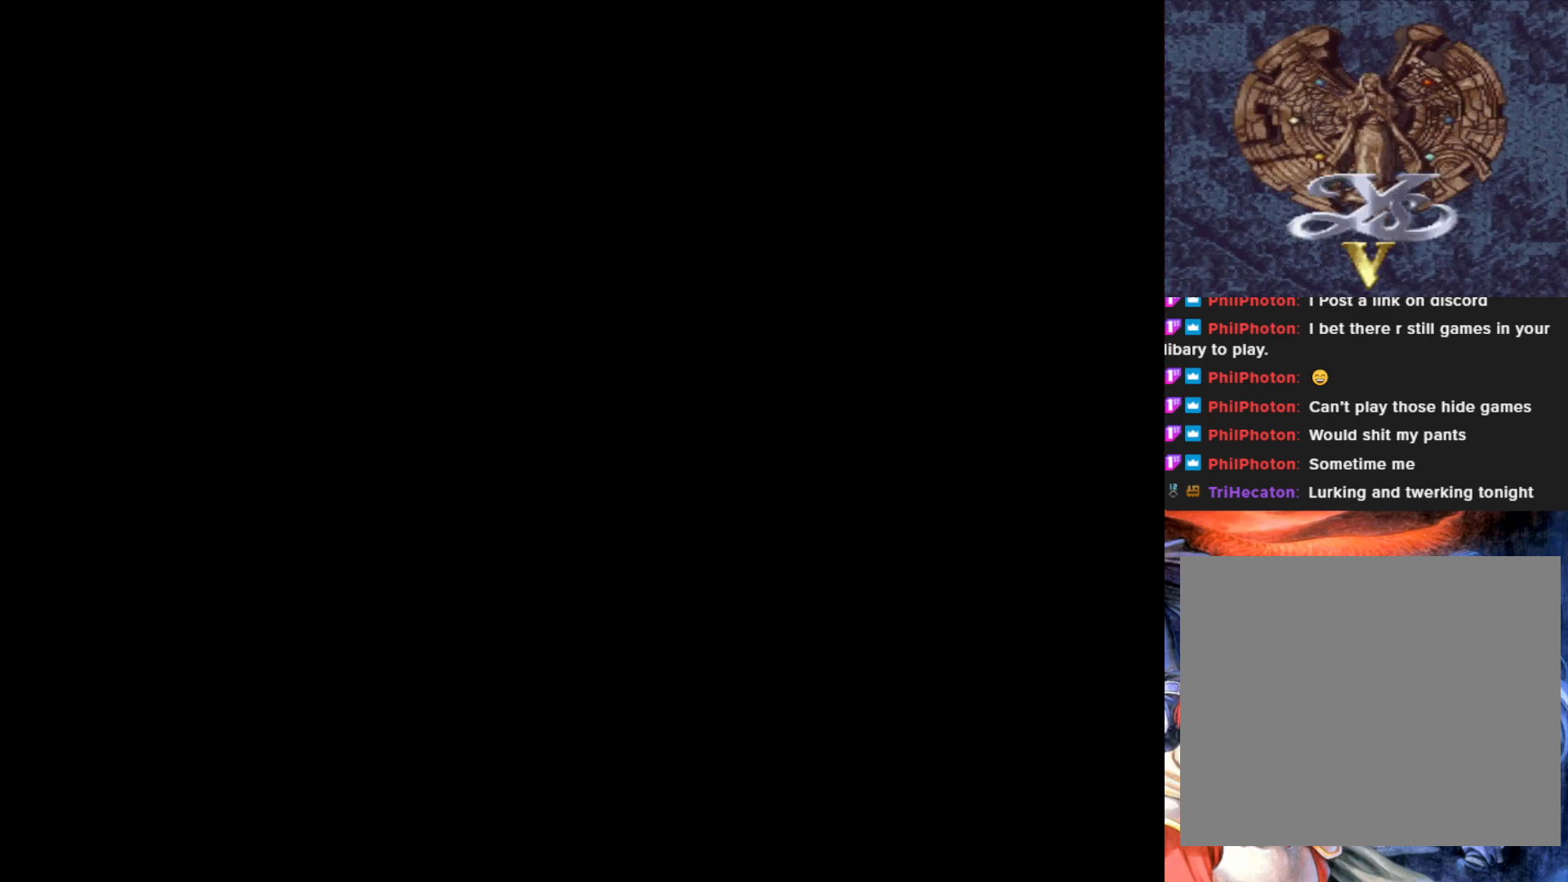
{"buttons": [], "left_stick": "center", "events": []}
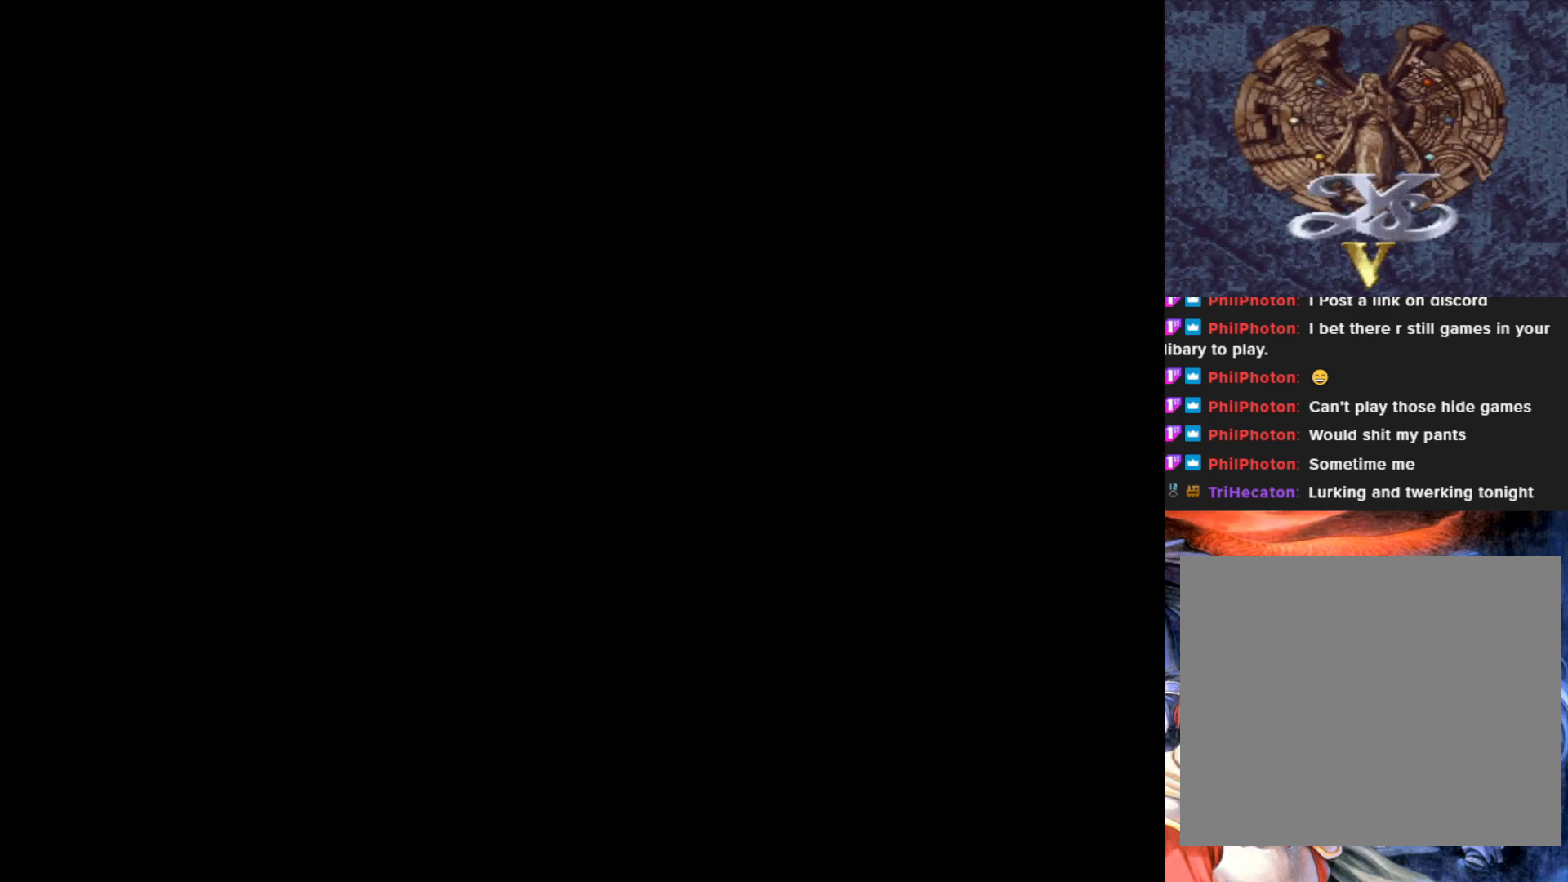
{"buttons": [], "left_stick": "center", "events": []}
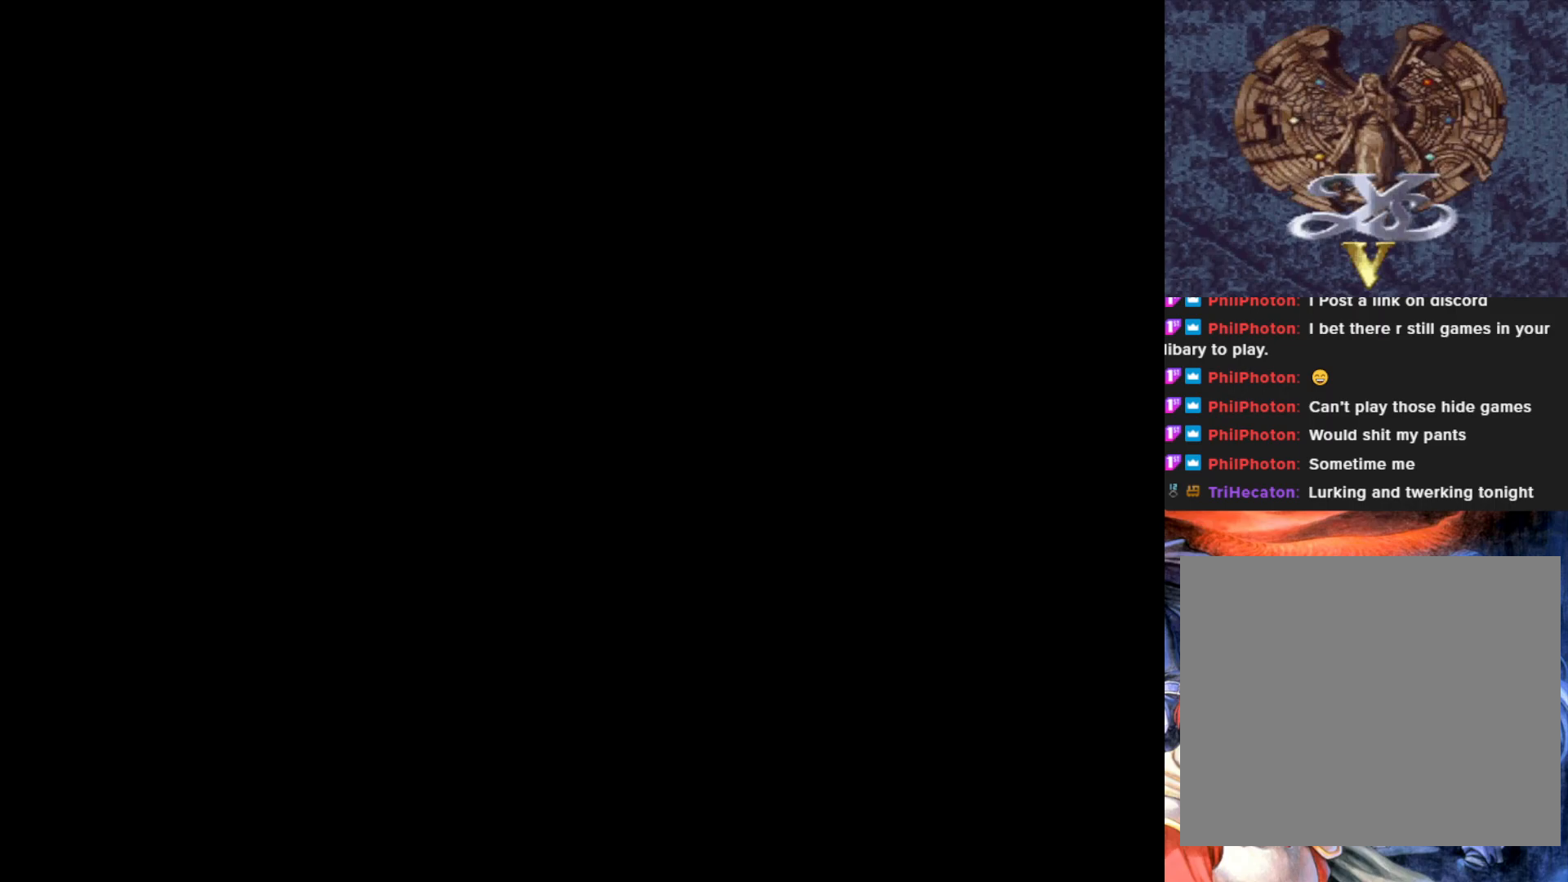
{"buttons": [], "left_stick": "center", "events": []}
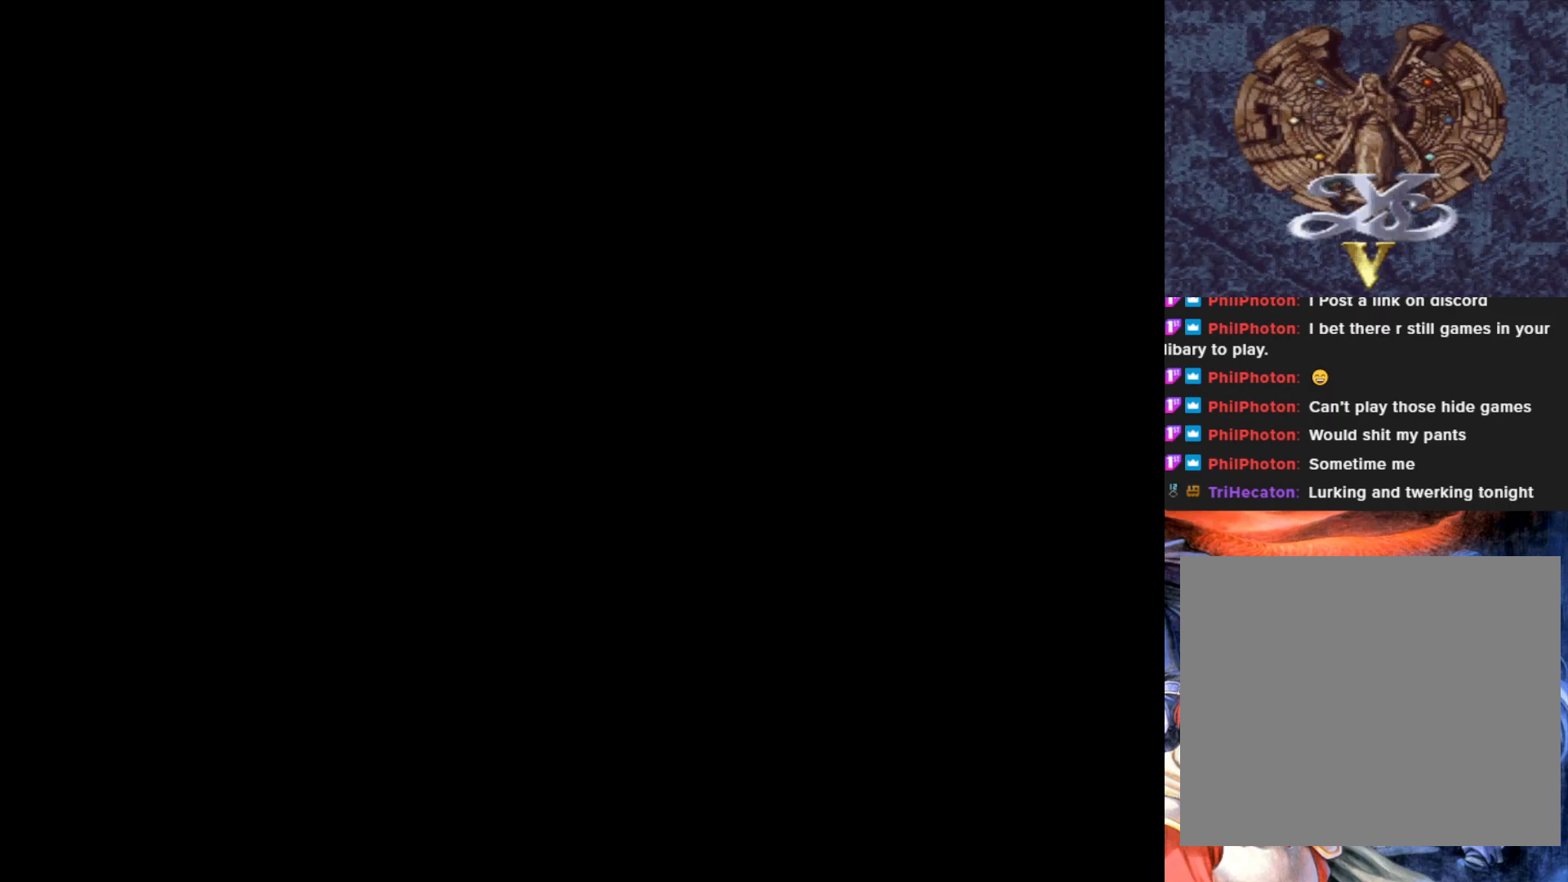
{"buttons": [], "left_stick": "center", "events": []}
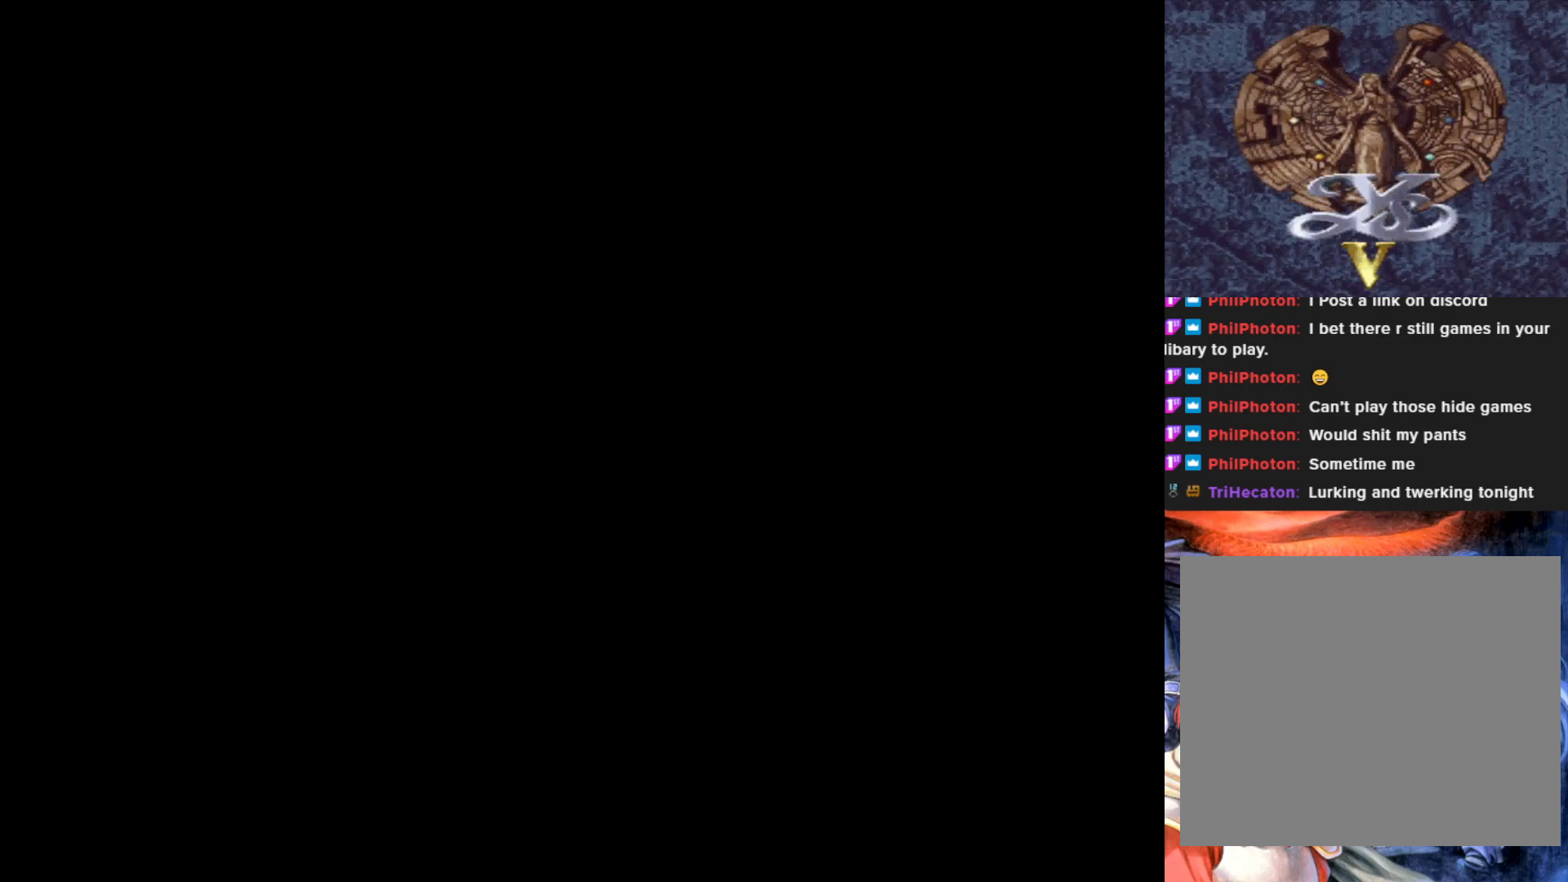
{"buttons": [], "left_stick": "center", "events": []}
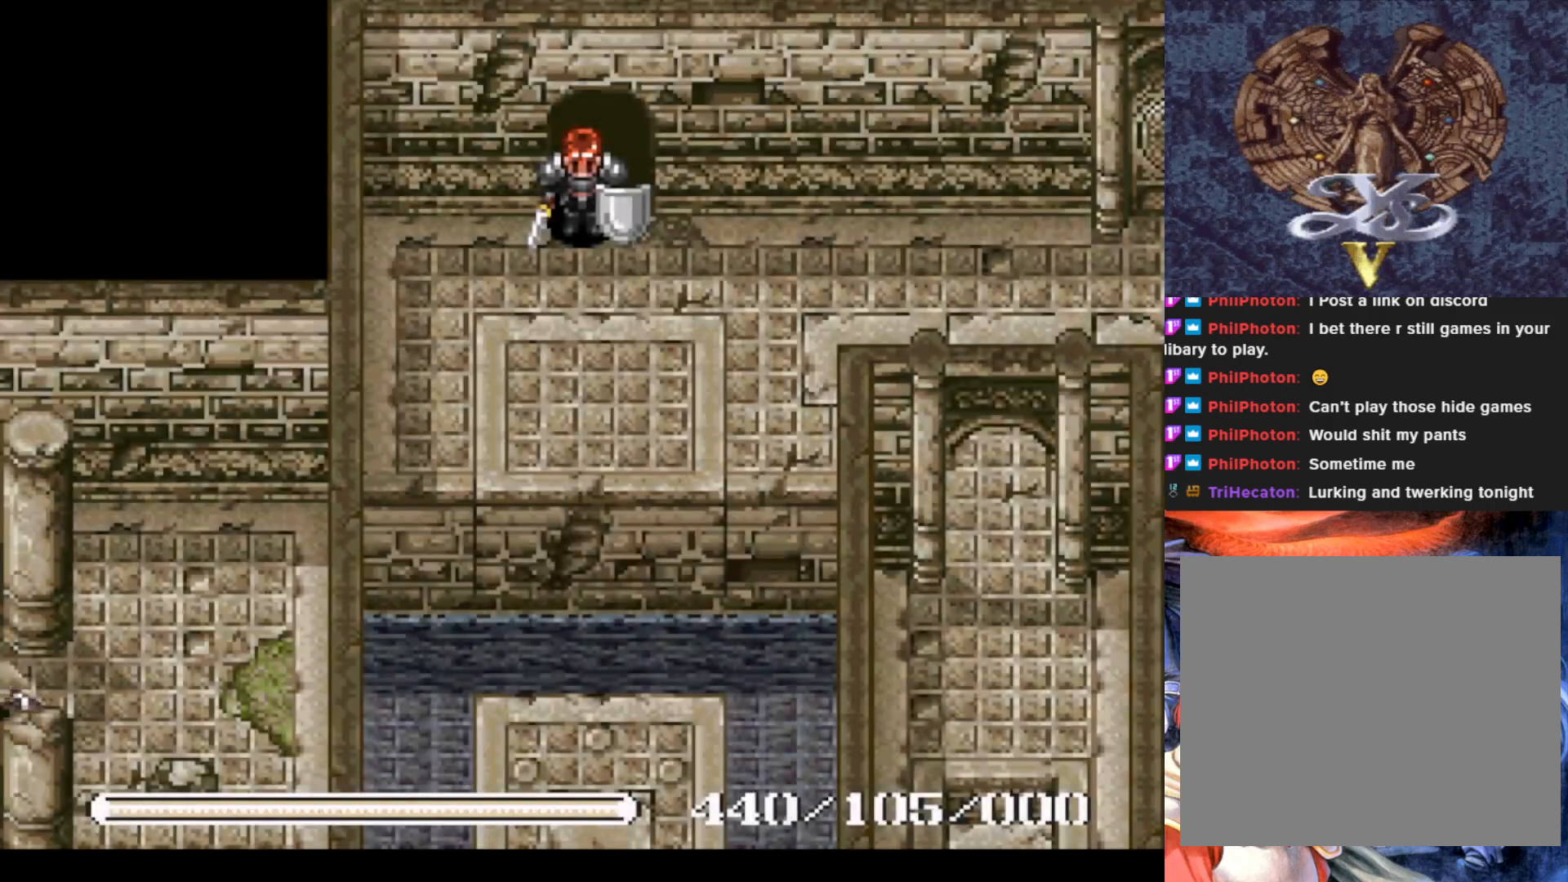
{"buttons": ["DPAD_DOWN"], "left_stick": "center", "events": [[100, "DPAD_DOWN", "down"]]}
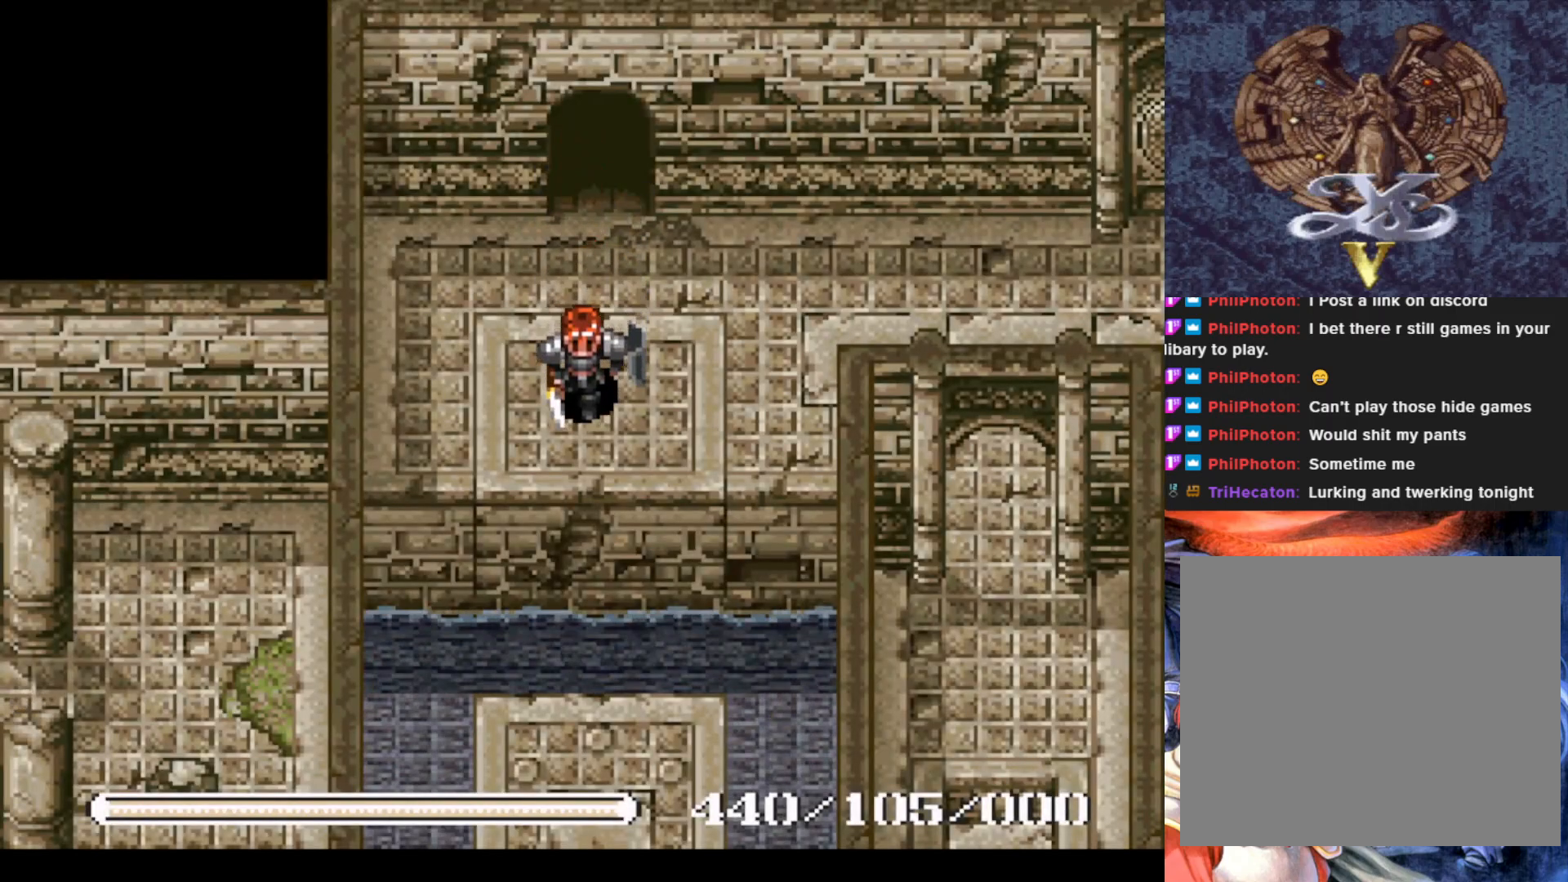
{"buttons": [], "left_stick": "center", "events": [[284, "DPAD_DOWN", "up"]]}
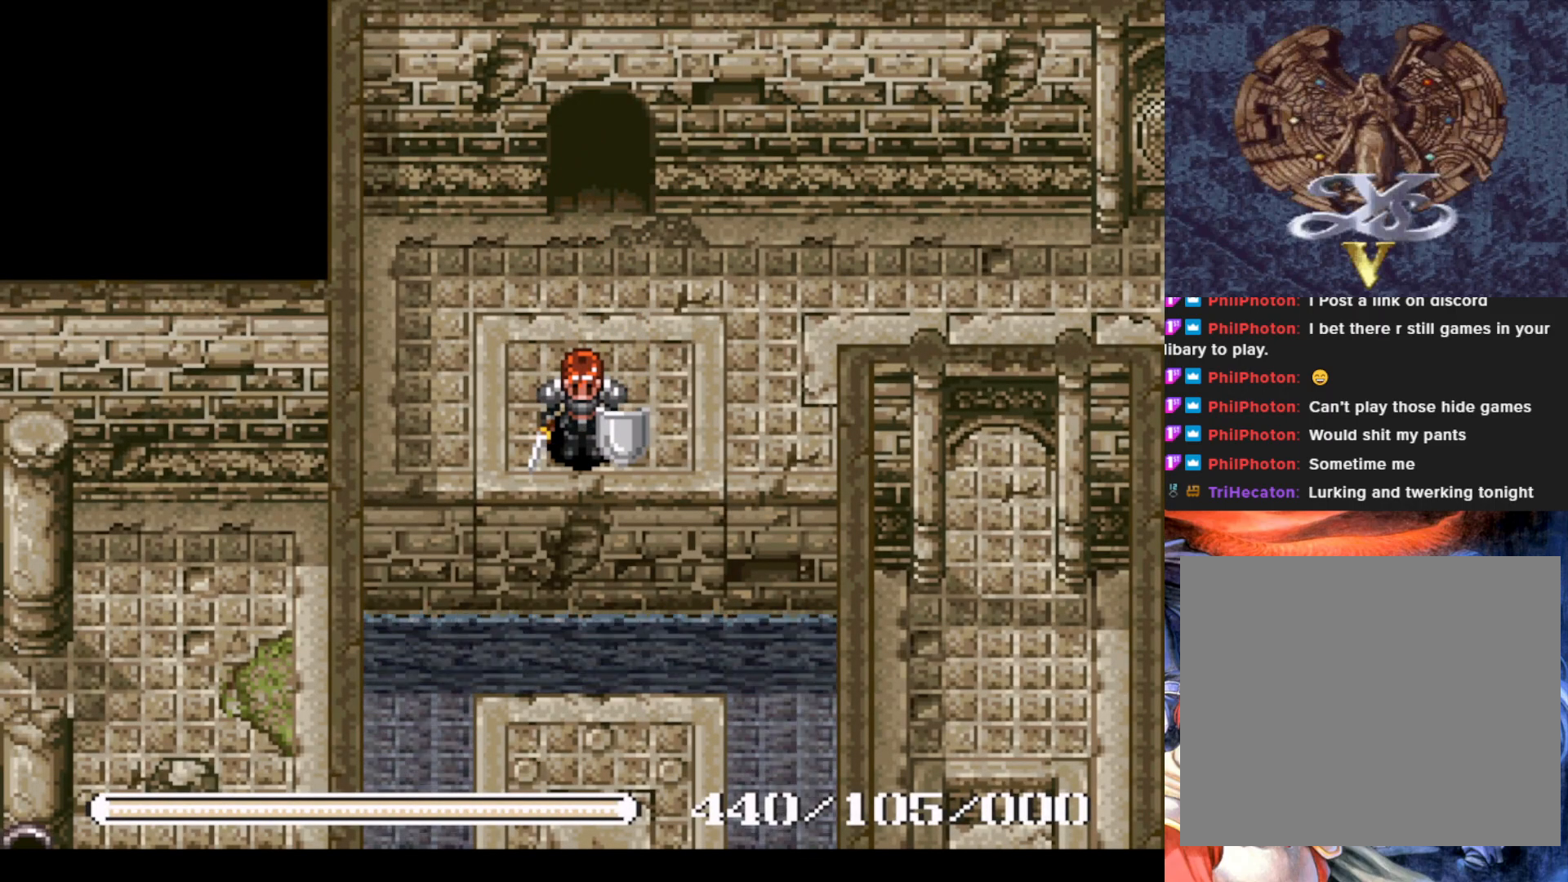
{"buttons": [], "left_stick": "center", "events": []}
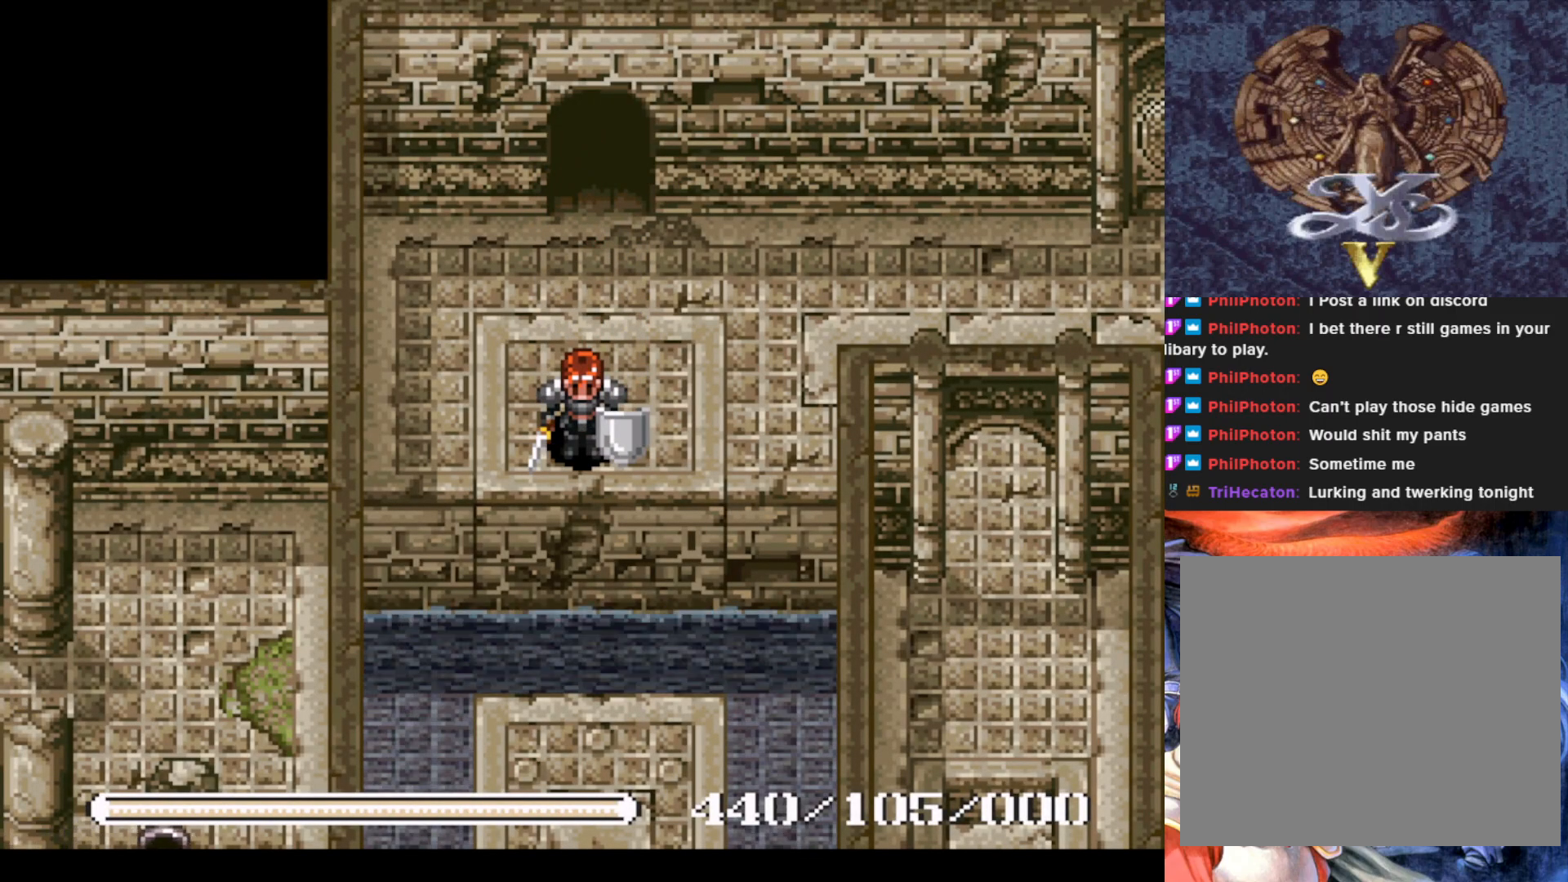
{"buttons": [], "left_stick": "center", "events": []}
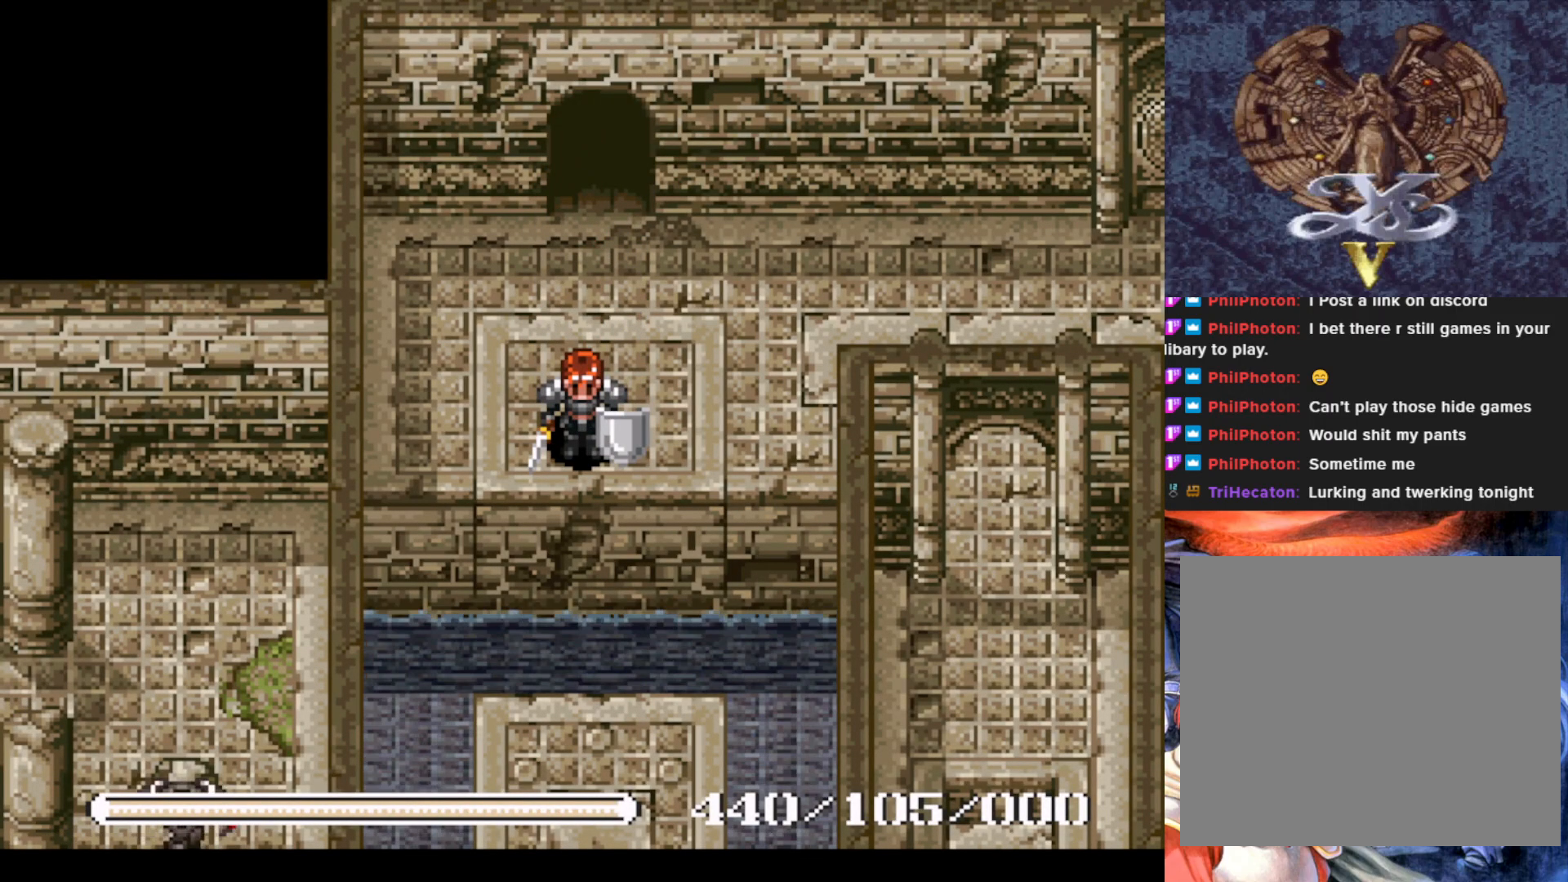
{"buttons": [], "left_stick": "center", "events": [[167, "DPAD_LEFT", "down"], [500, "DPAD_LEFT", "up"]]}
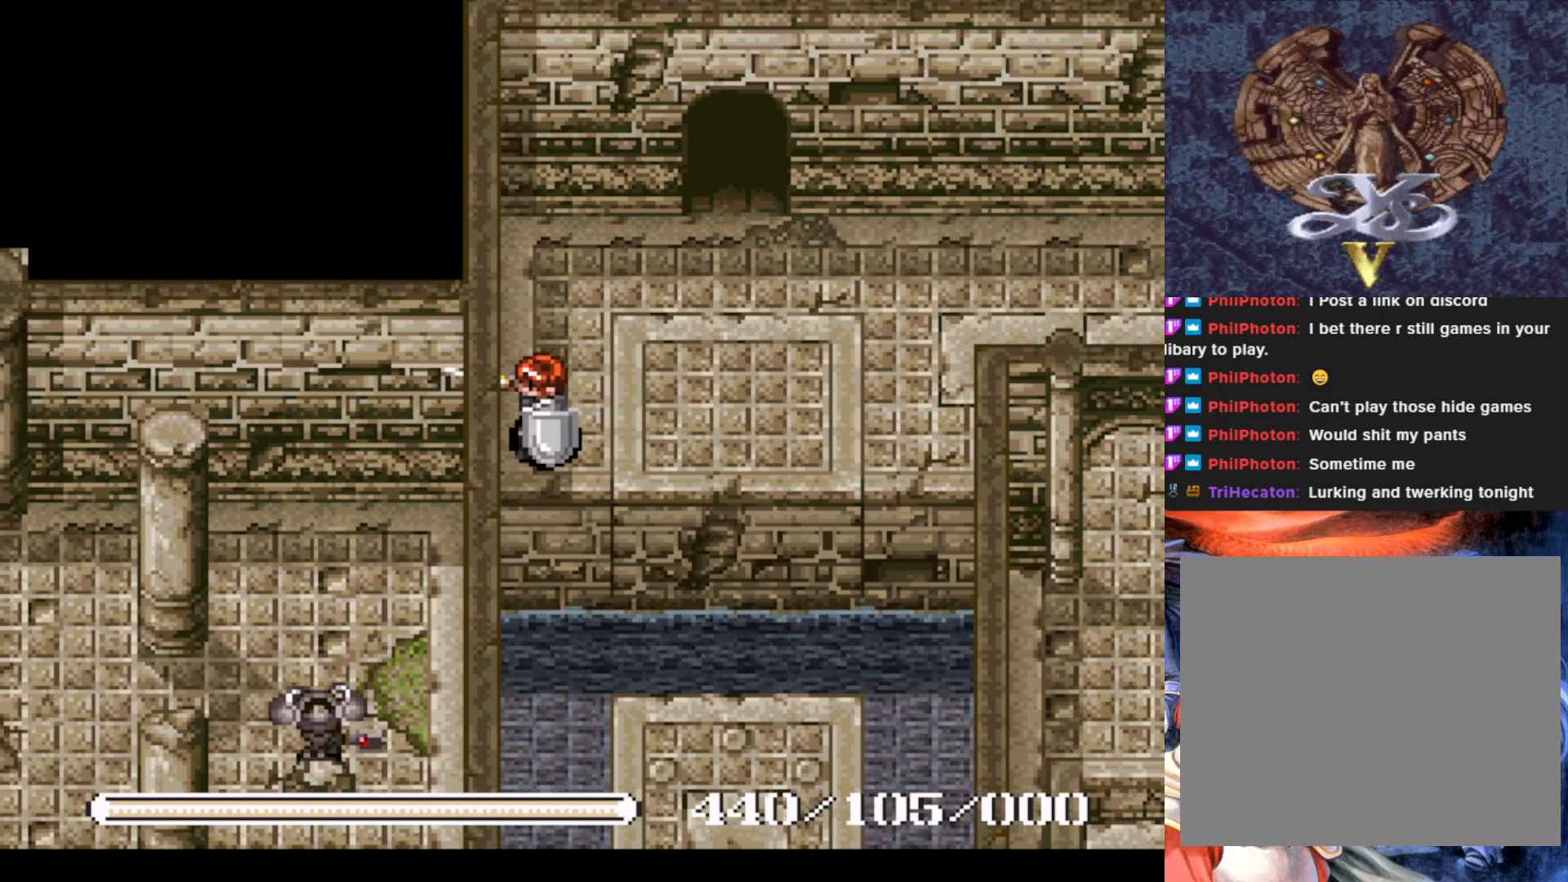
{"buttons": ["DPAD_RIGHT"], "left_stick": "center", "events": [[184, "DPAD_RIGHT", "down"]]}
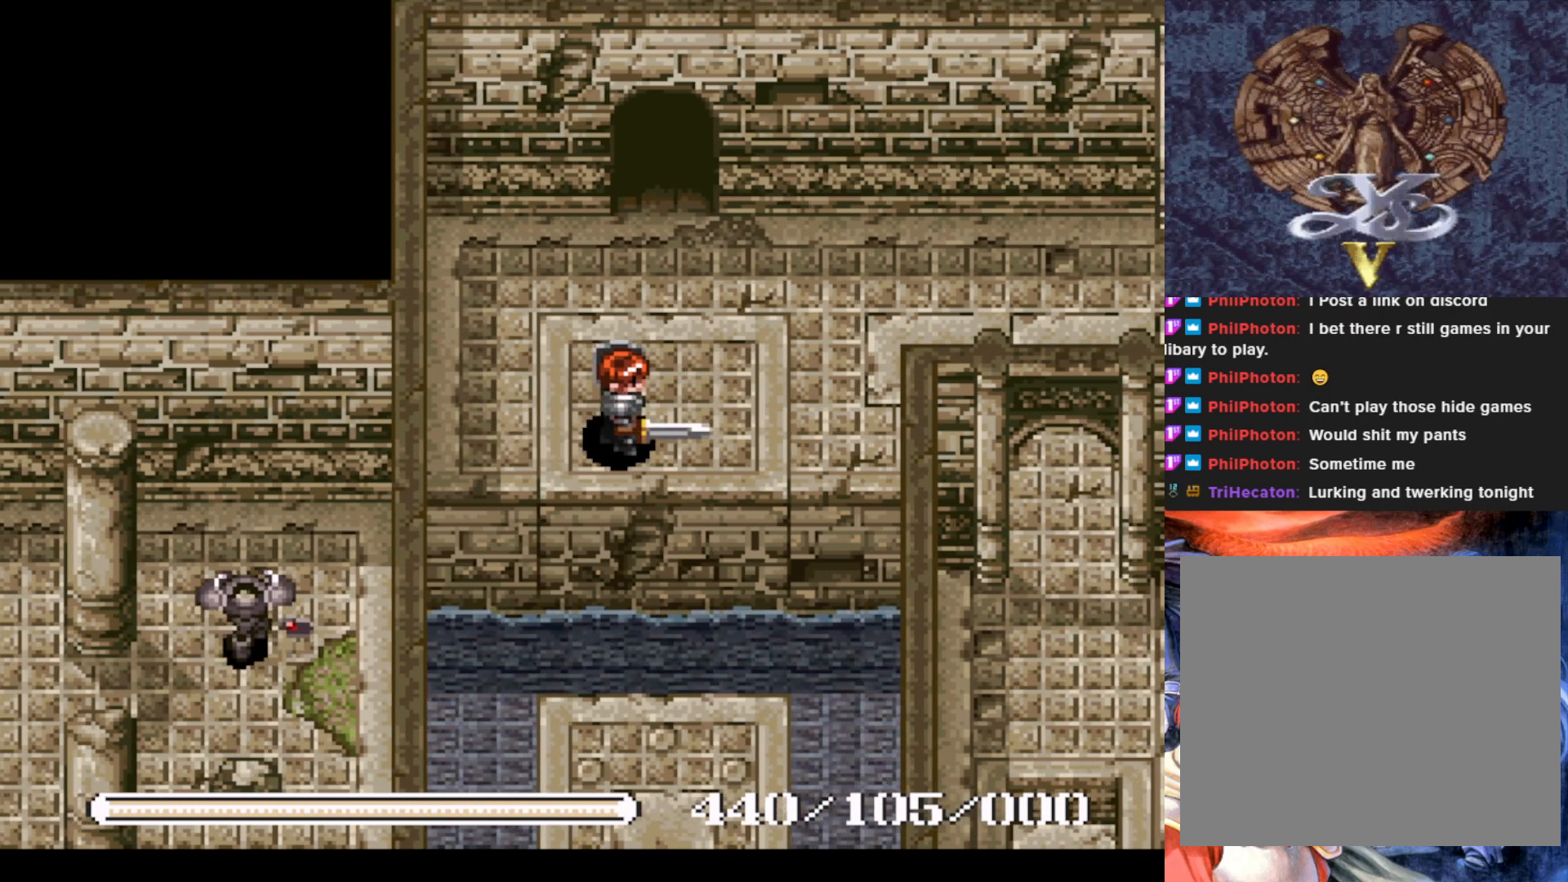
{"buttons": ["DPAD_UP", "DPAD_RIGHT"], "left_stick": "center", "events": [[484, "DPAD_UP", "down"]]}
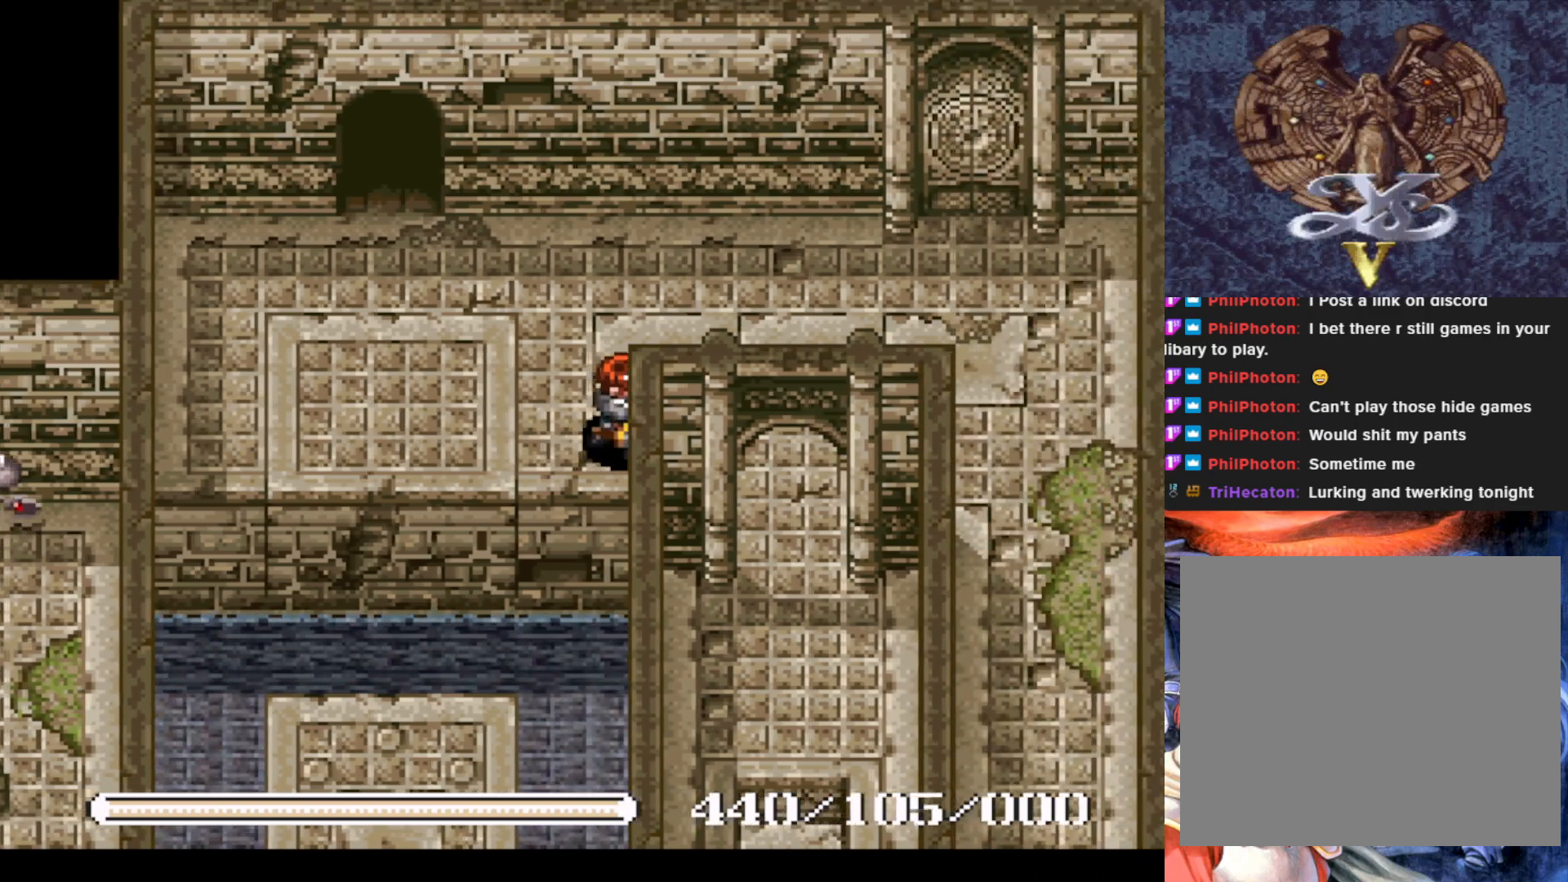
{"buttons": ["DPAD_DOWN"], "left_stick": "center", "events": [[67, "DPAD_RIGHT", "up"], [134, "DPAD_RIGHT", "down"], [184, "DPAD_UP", "up"], [301, "DPAD_DOWN", "down"], [334, "DPAD_RIGHT", "up"]]}
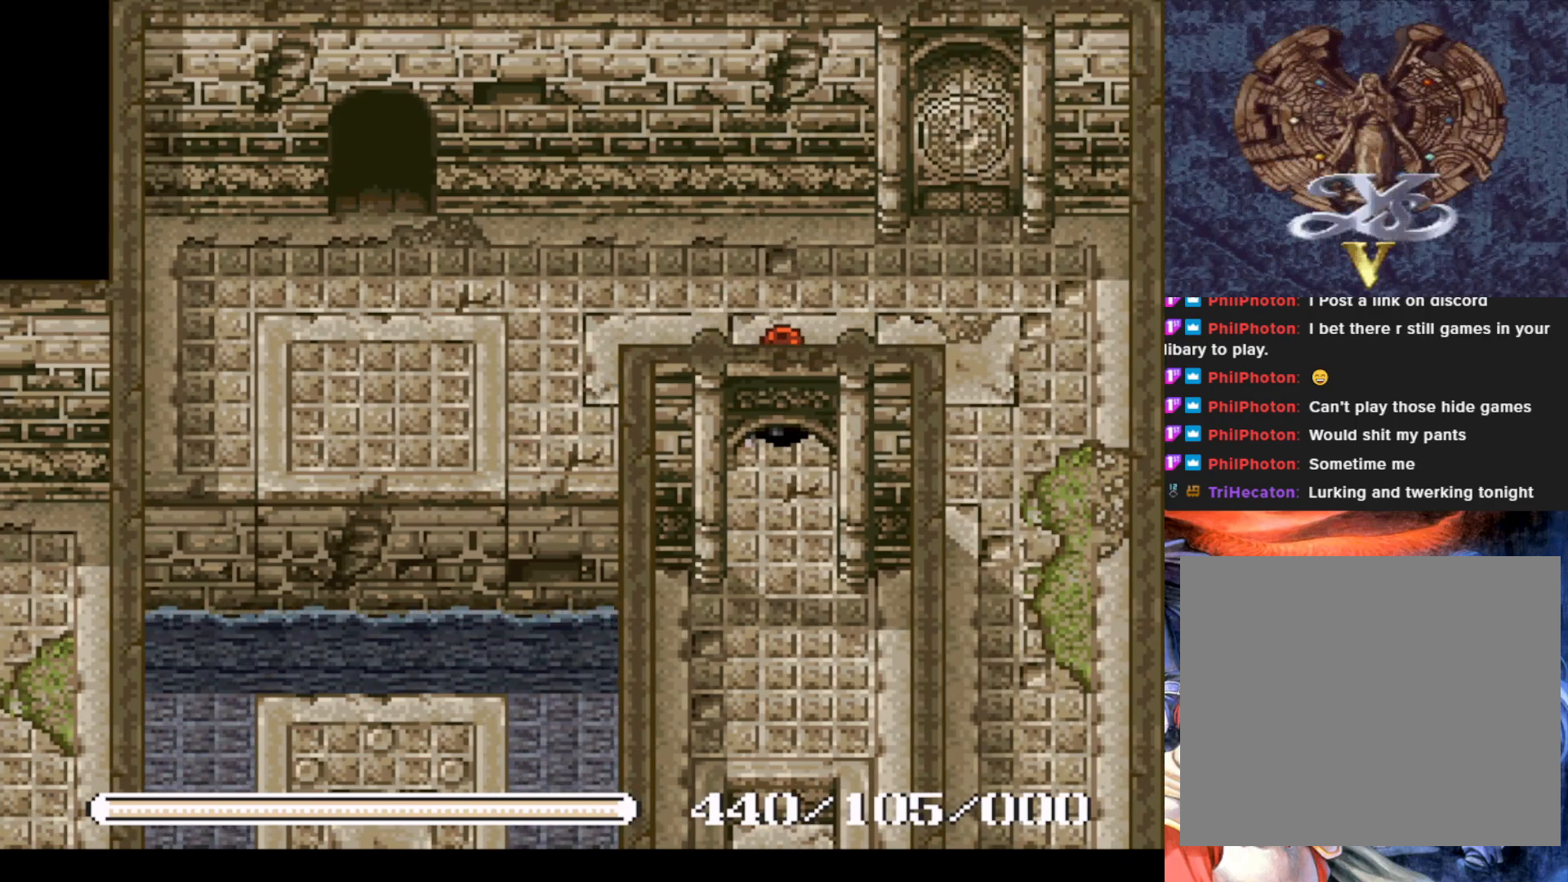
{"buttons": ["DPAD_DOWN"], "left_stick": "center", "events": []}
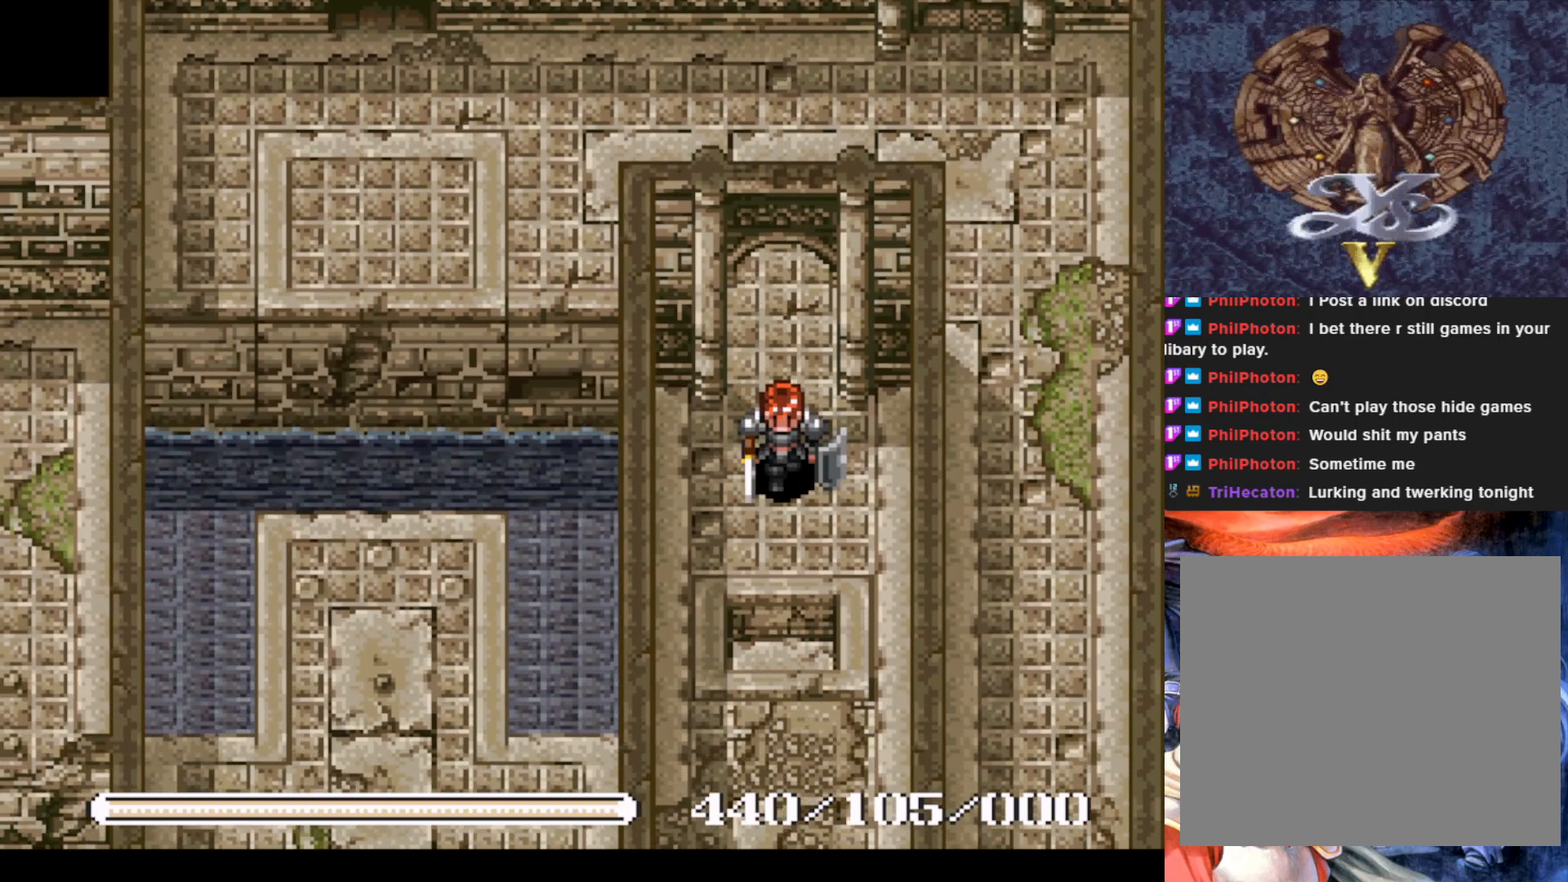
{"buttons": ["DPAD_DOWN"], "left_stick": "center", "events": []}
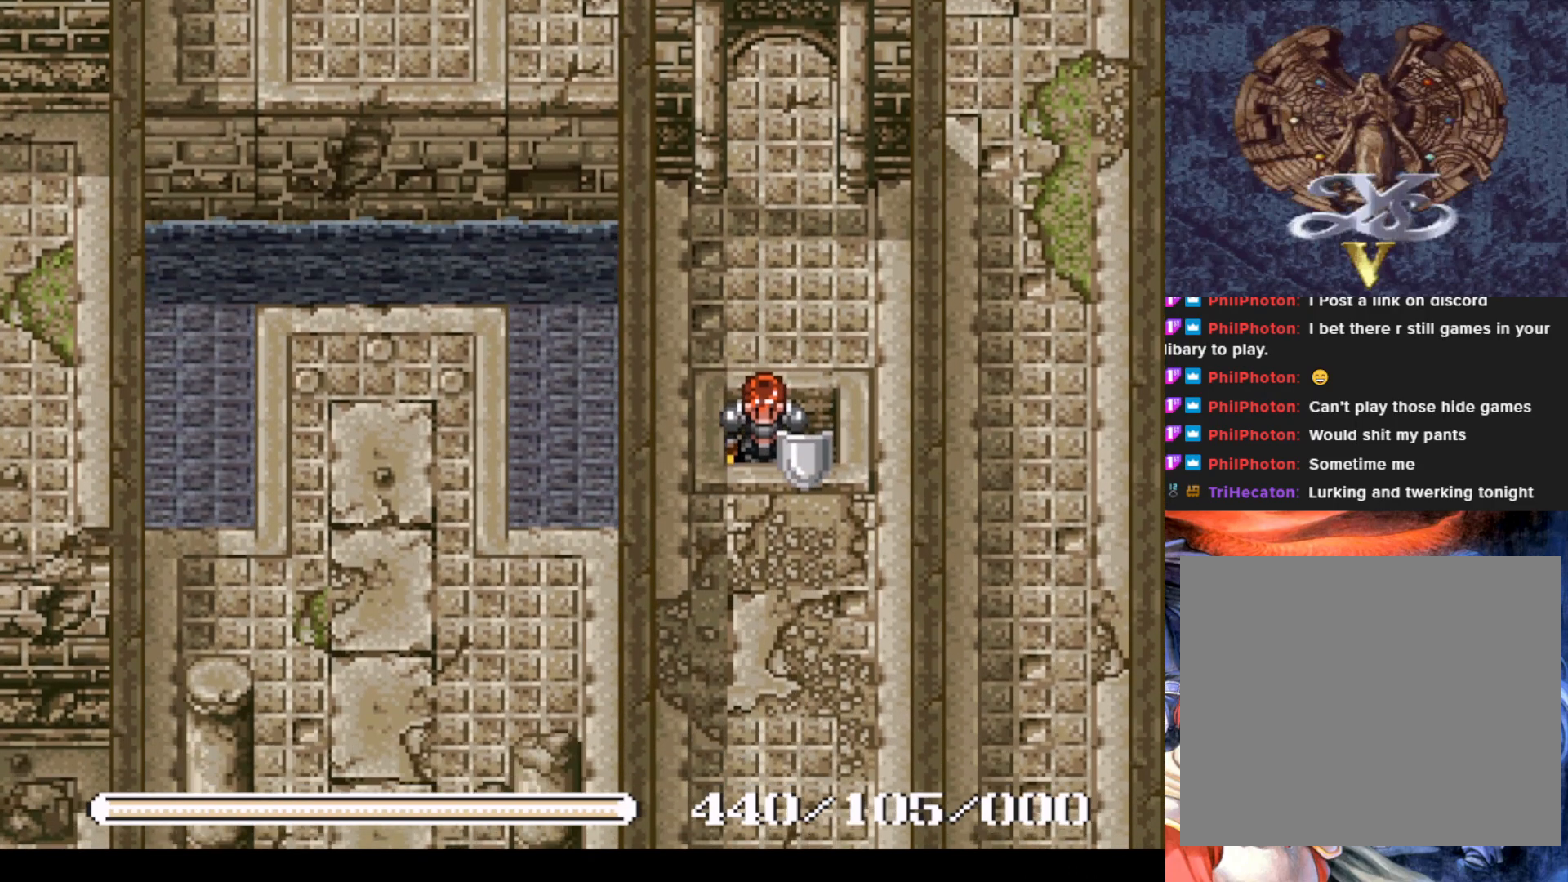
{"buttons": [], "left_stick": "center", "events": [[384, "DPAD_DOWN", "up"]]}
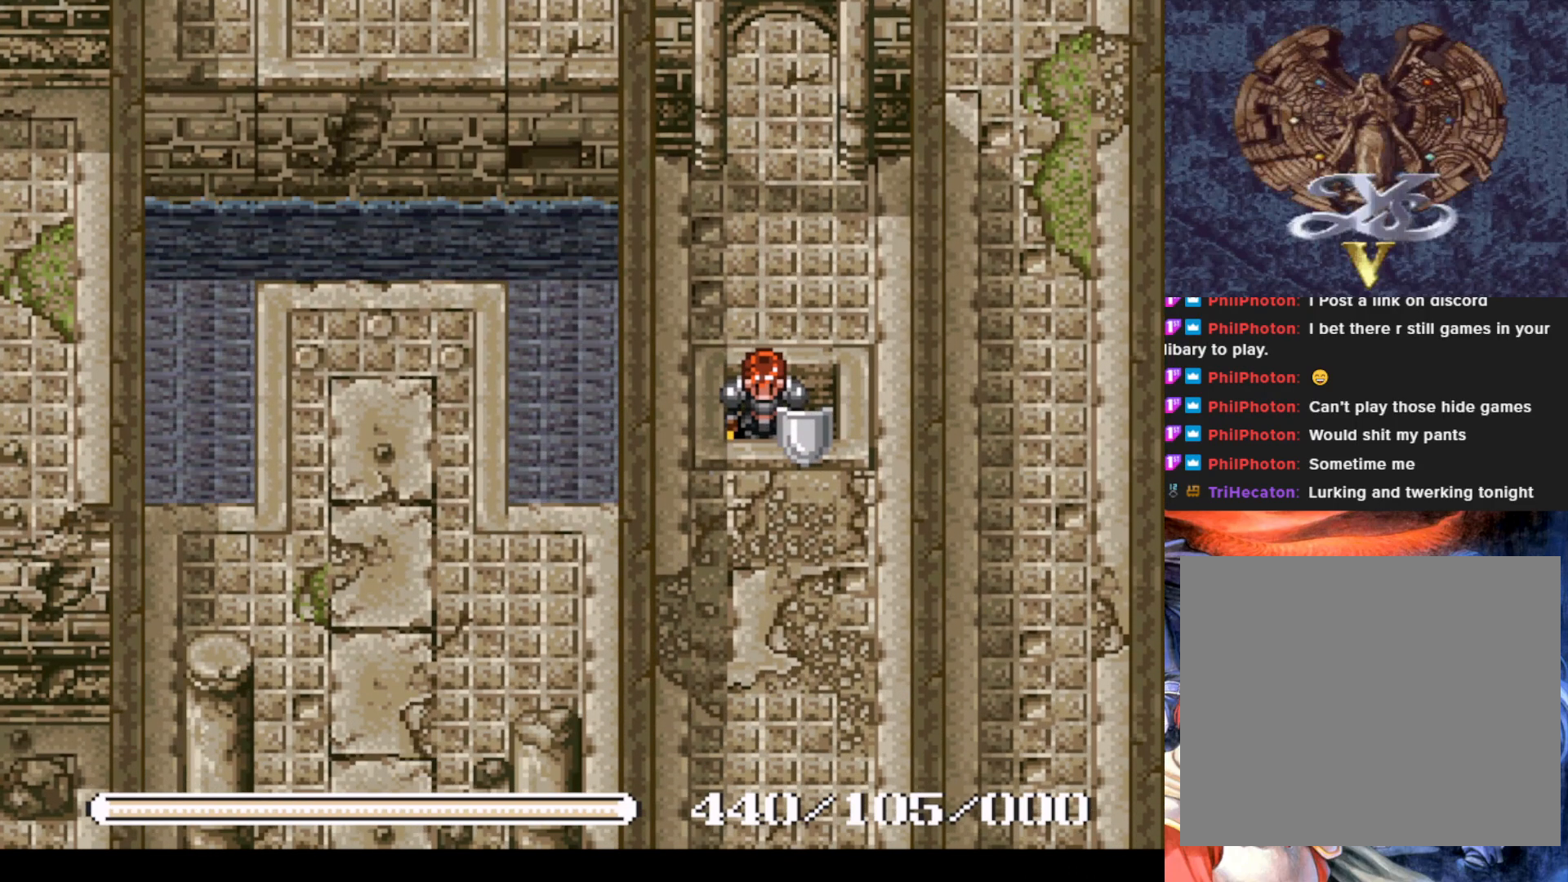
{"buttons": ["DPAD_DOWN"], "left_stick": "center", "events": [[116, "DPAD_DOWN", "down"], [217, "CROSS", "down"], [333, "CROSS", "up"]]}
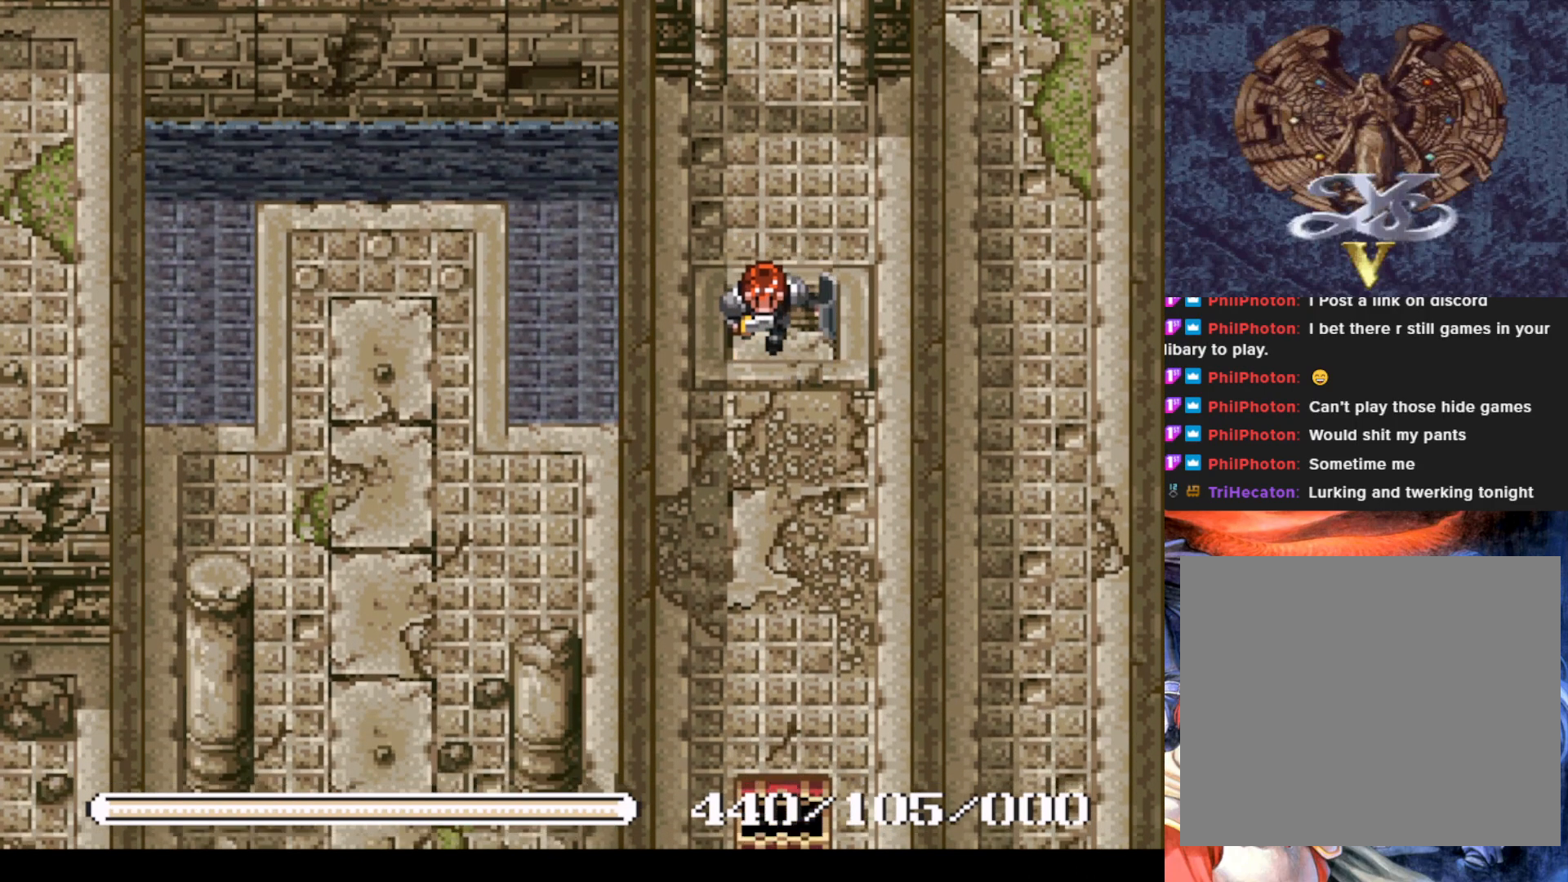
{"buttons": ["DPAD_DOWN"], "left_stick": "center", "events": []}
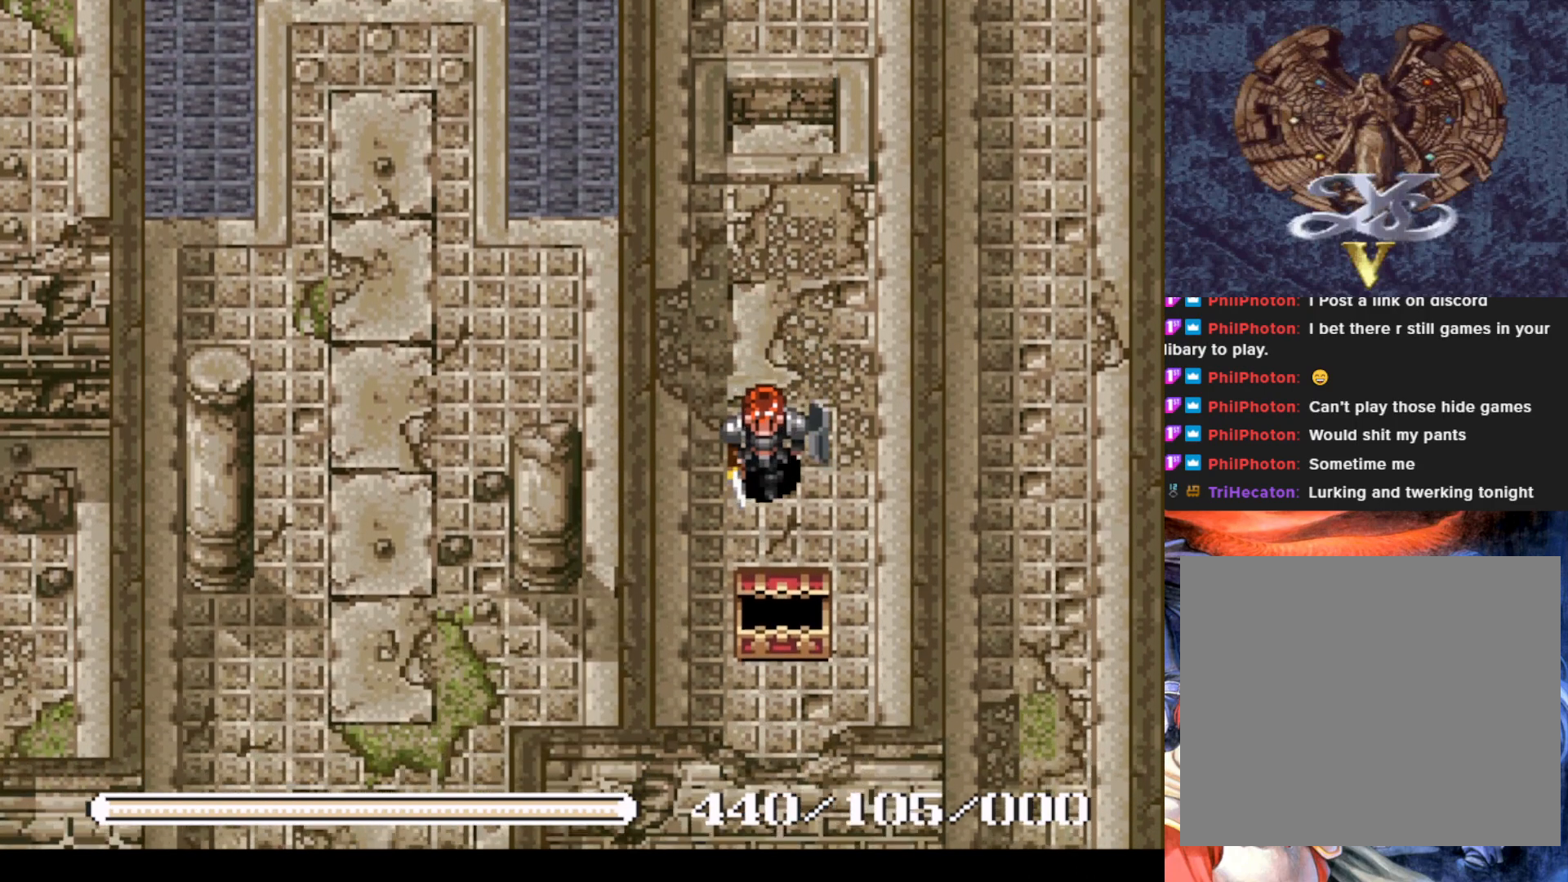
{"buttons": ["DPAD_DOWN"], "left_stick": "center", "events": []}
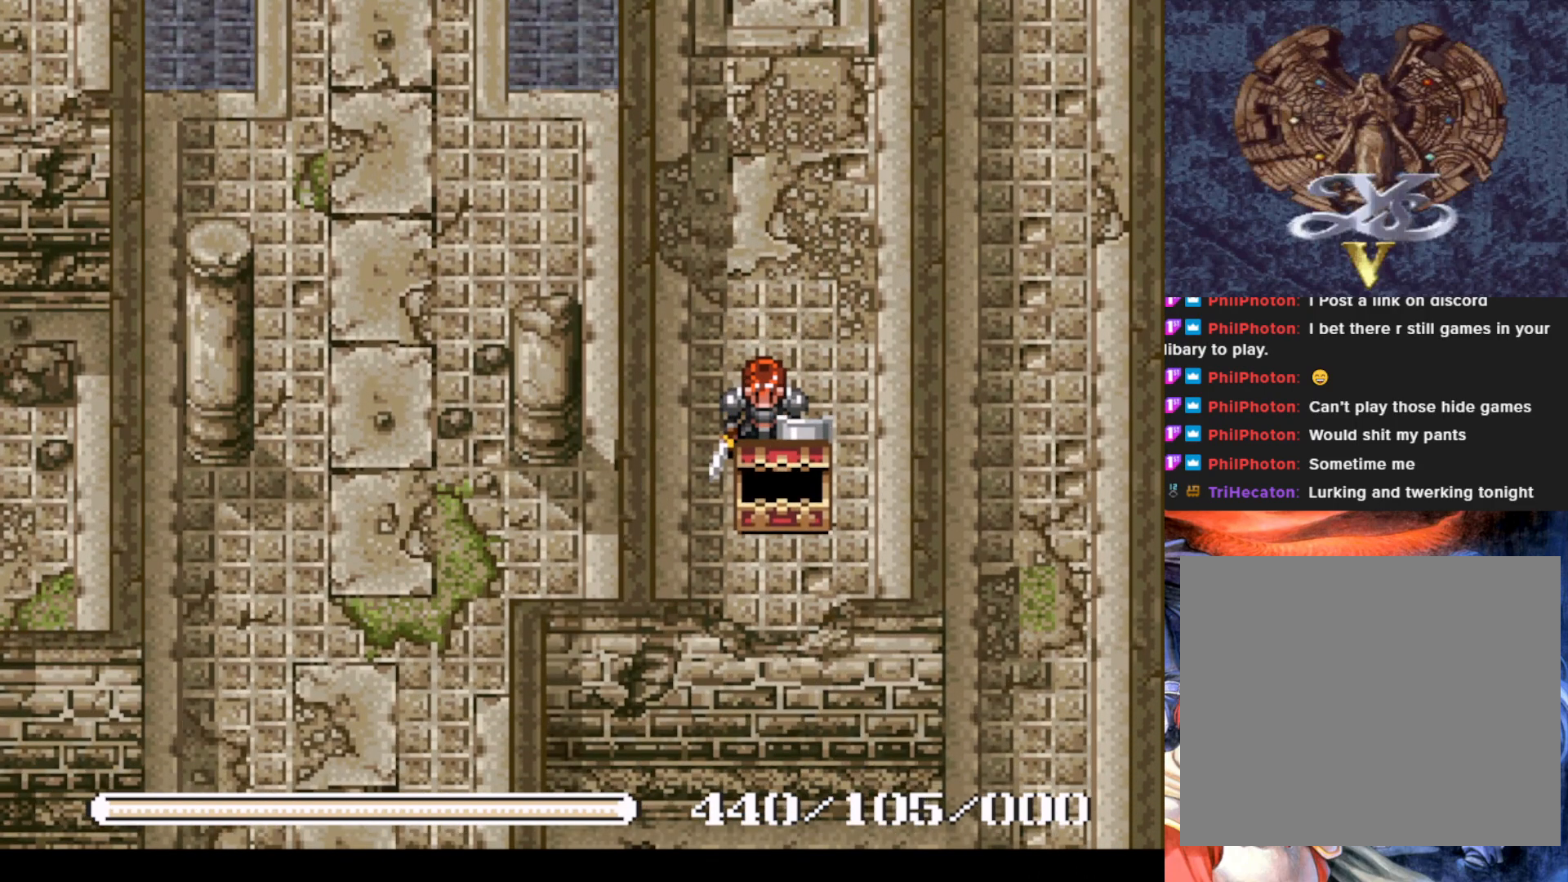
{"buttons": ["DPAD_DOWN"], "left_stick": "center", "events": [[50, "DPAD_DOWN", "up"], [50, "DPAD_LEFT", "down"], [167, "DPAD_DOWN", "down"], [234, "DPAD_LEFT", "up"]]}
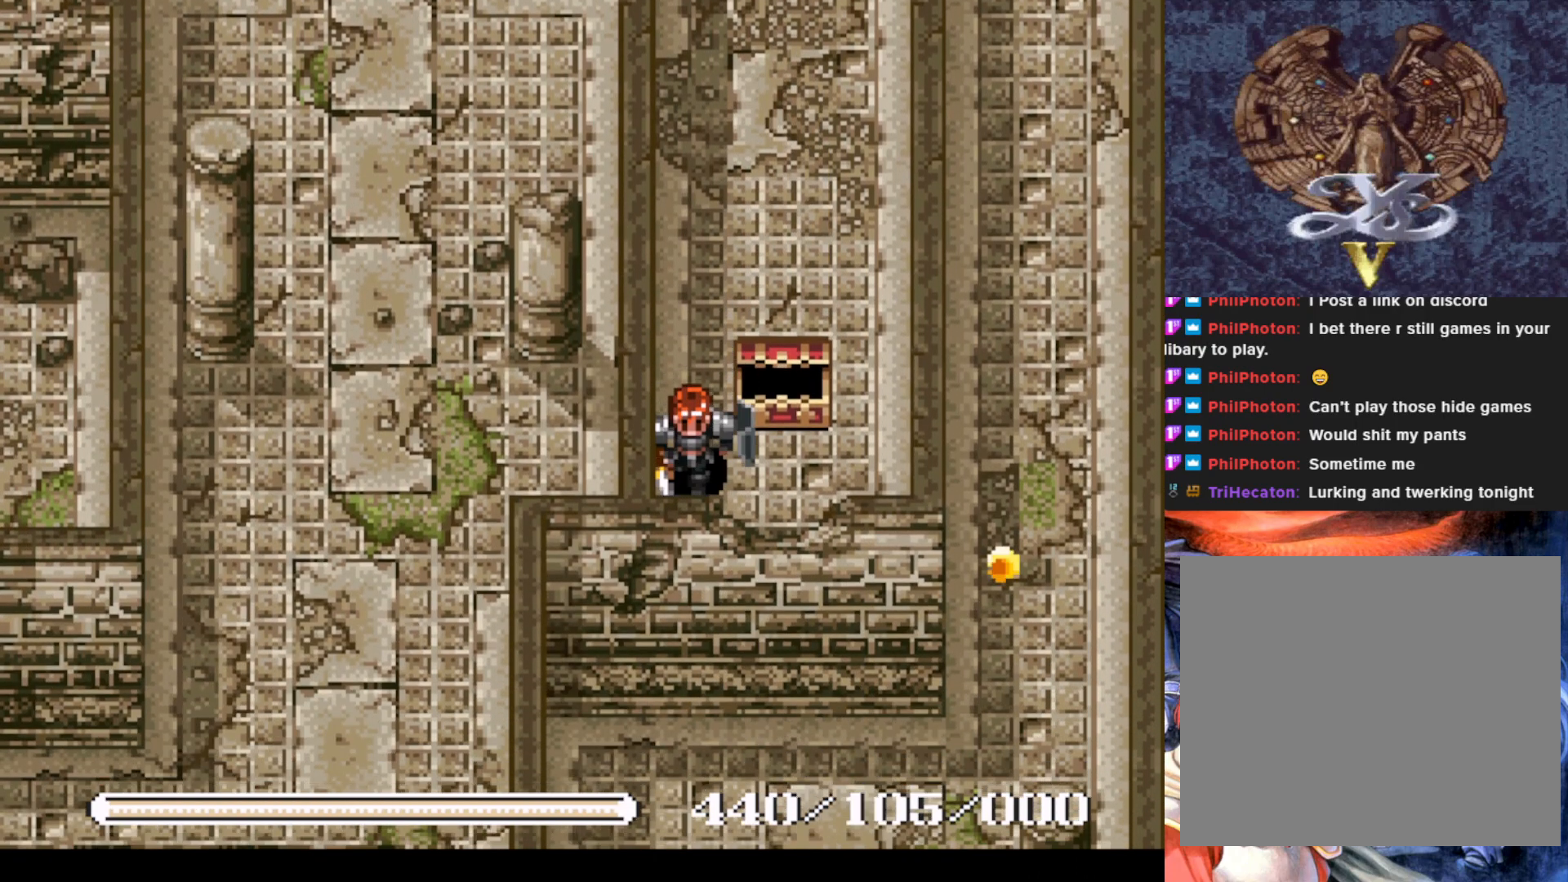
{"buttons": [], "left_stick": "center", "events": [[200, "DPAD_RIGHT", "down"], [250, "DPAD_DOWN", "up"], [450, "DPAD_RIGHT", "up"]]}